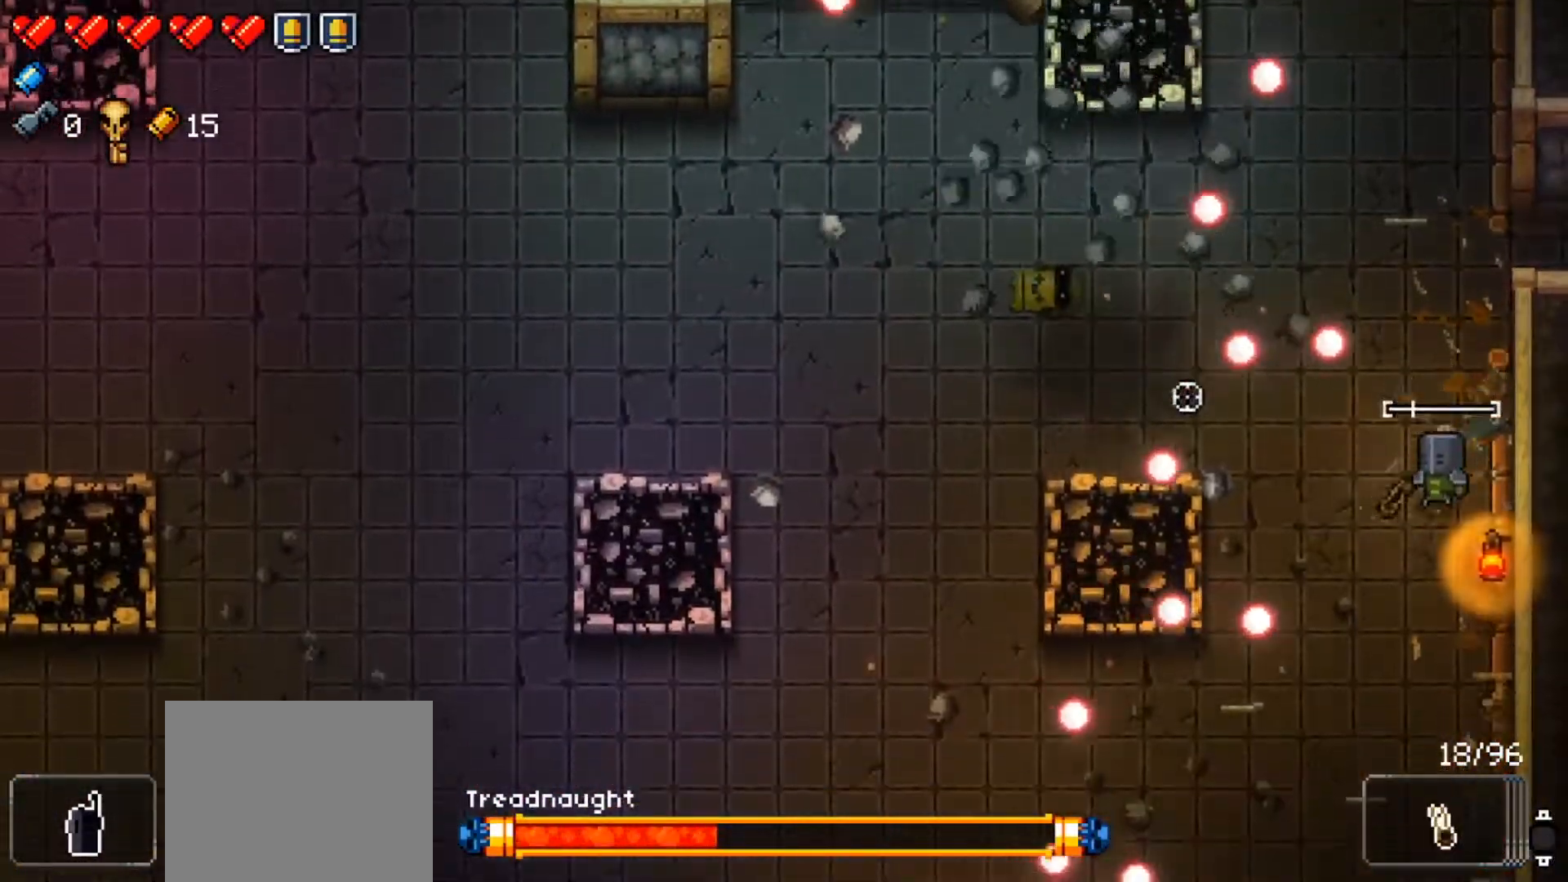
Gameplay with a controller (Xbox layout); each line is a JSON object with the inputs held at the frame after it. "events" lists button and stick changes between this image and that frame as [ms after this image, input, new state], when the widget could be followed in between.
{"buttons": ["R1"], "left_stick": "center", "right_stick": "center"}
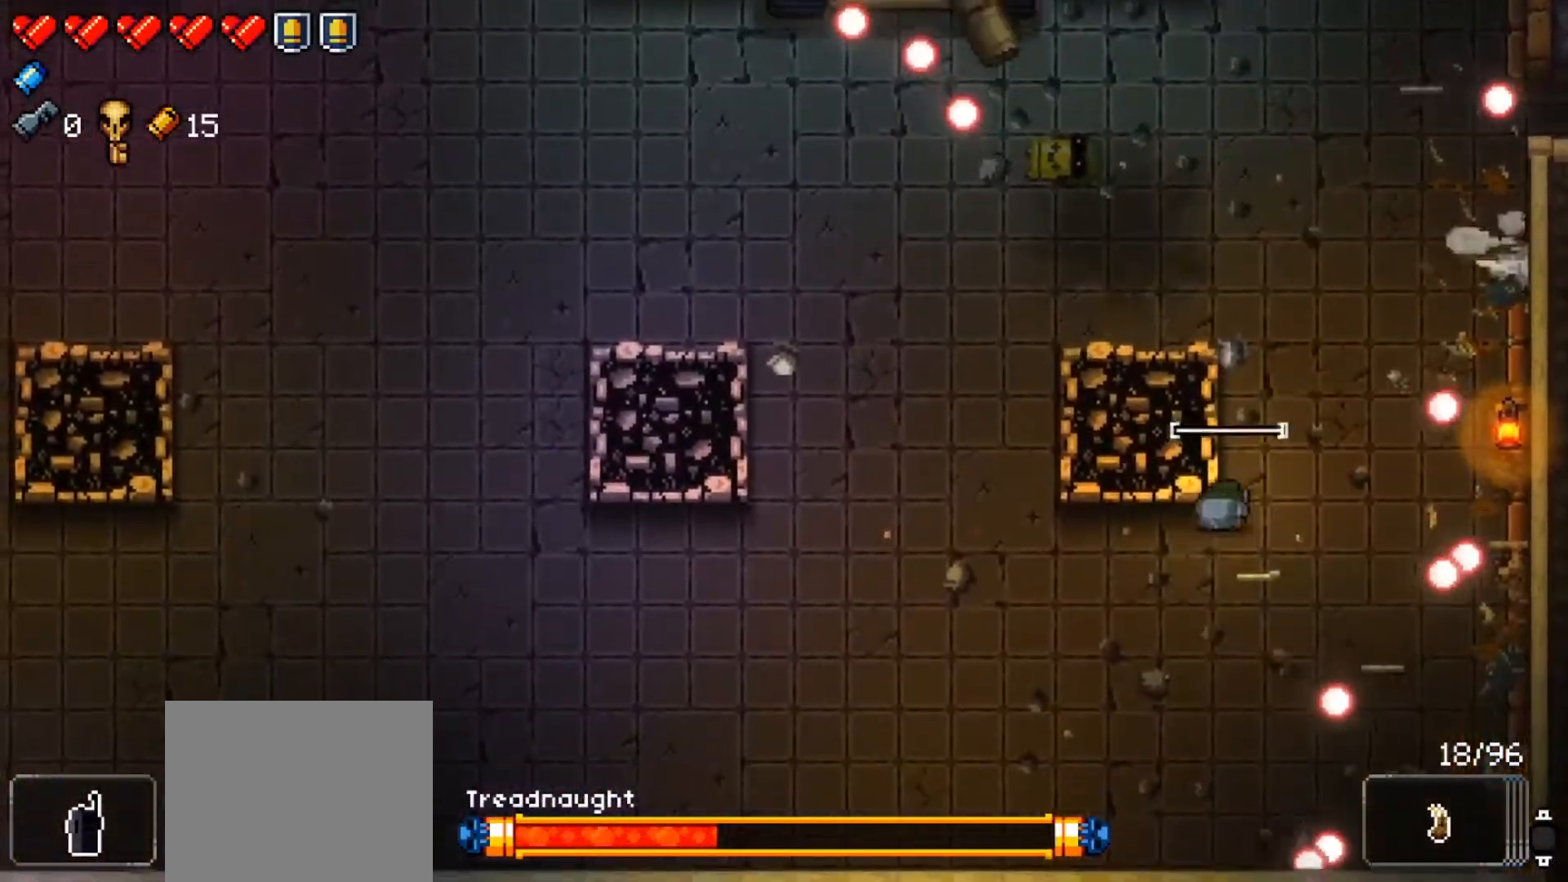
{"buttons": ["R1"], "left_stick": "down-left", "right_stick": "up-left", "events": [[50, "left_stick", "down"], [100, "right_stick", "up-left"], [233, "left_stick", "down-left"]]}
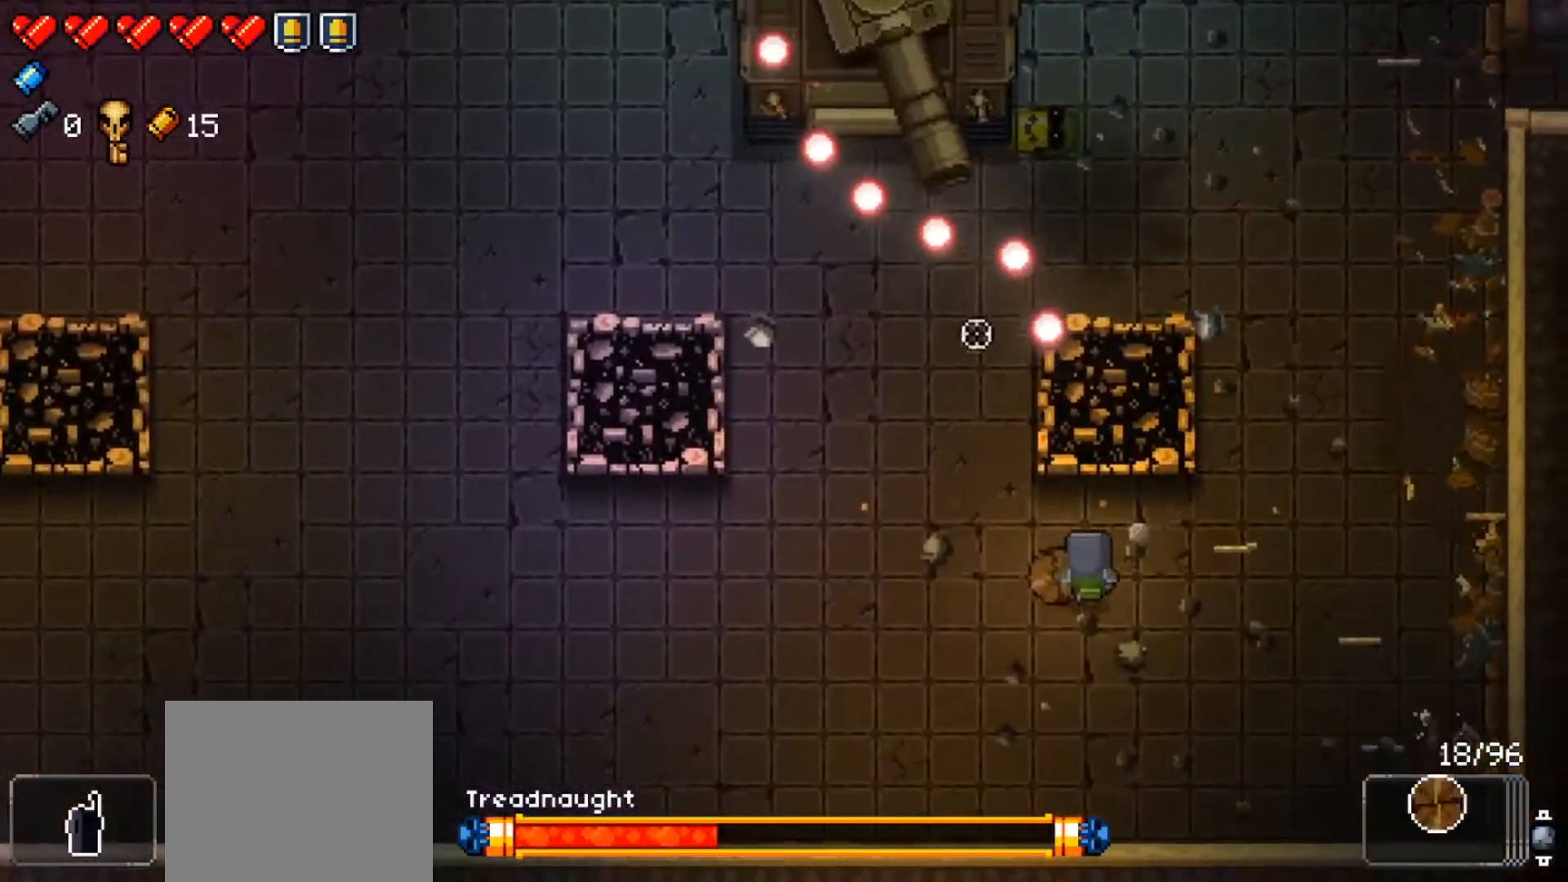
{"buttons": ["R1"], "left_stick": "down-left", "right_stick": "up", "events": [[50, "right_stick", "up"], [401, "R1", "up"], [467, "R1", "down"]]}
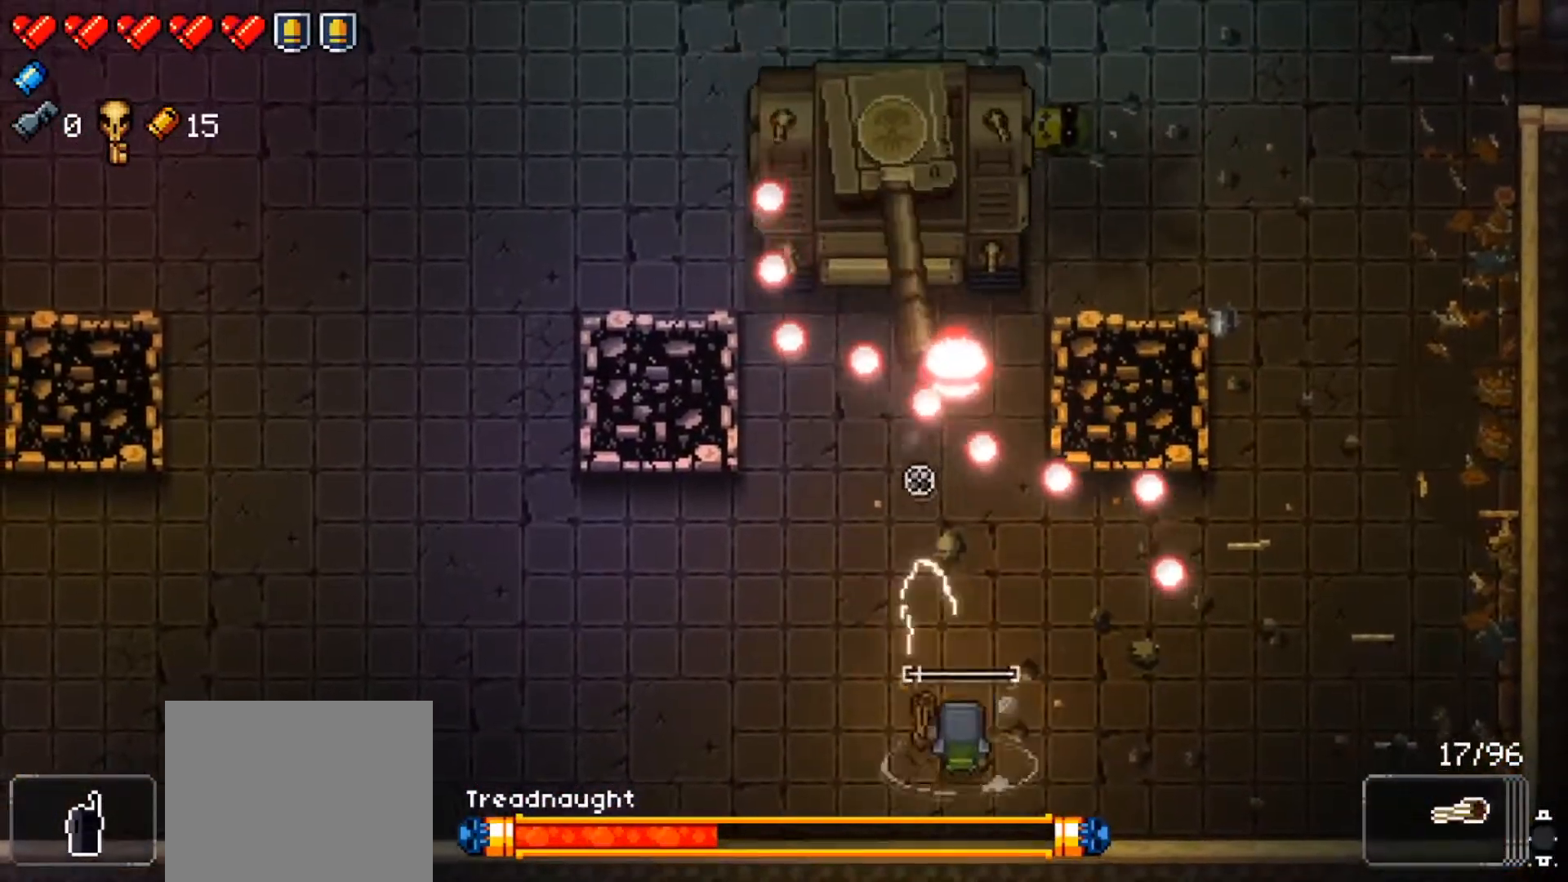
{"buttons": ["R1"], "left_stick": "left", "right_stick": "up", "events": [[350, "left_stick", "left"]]}
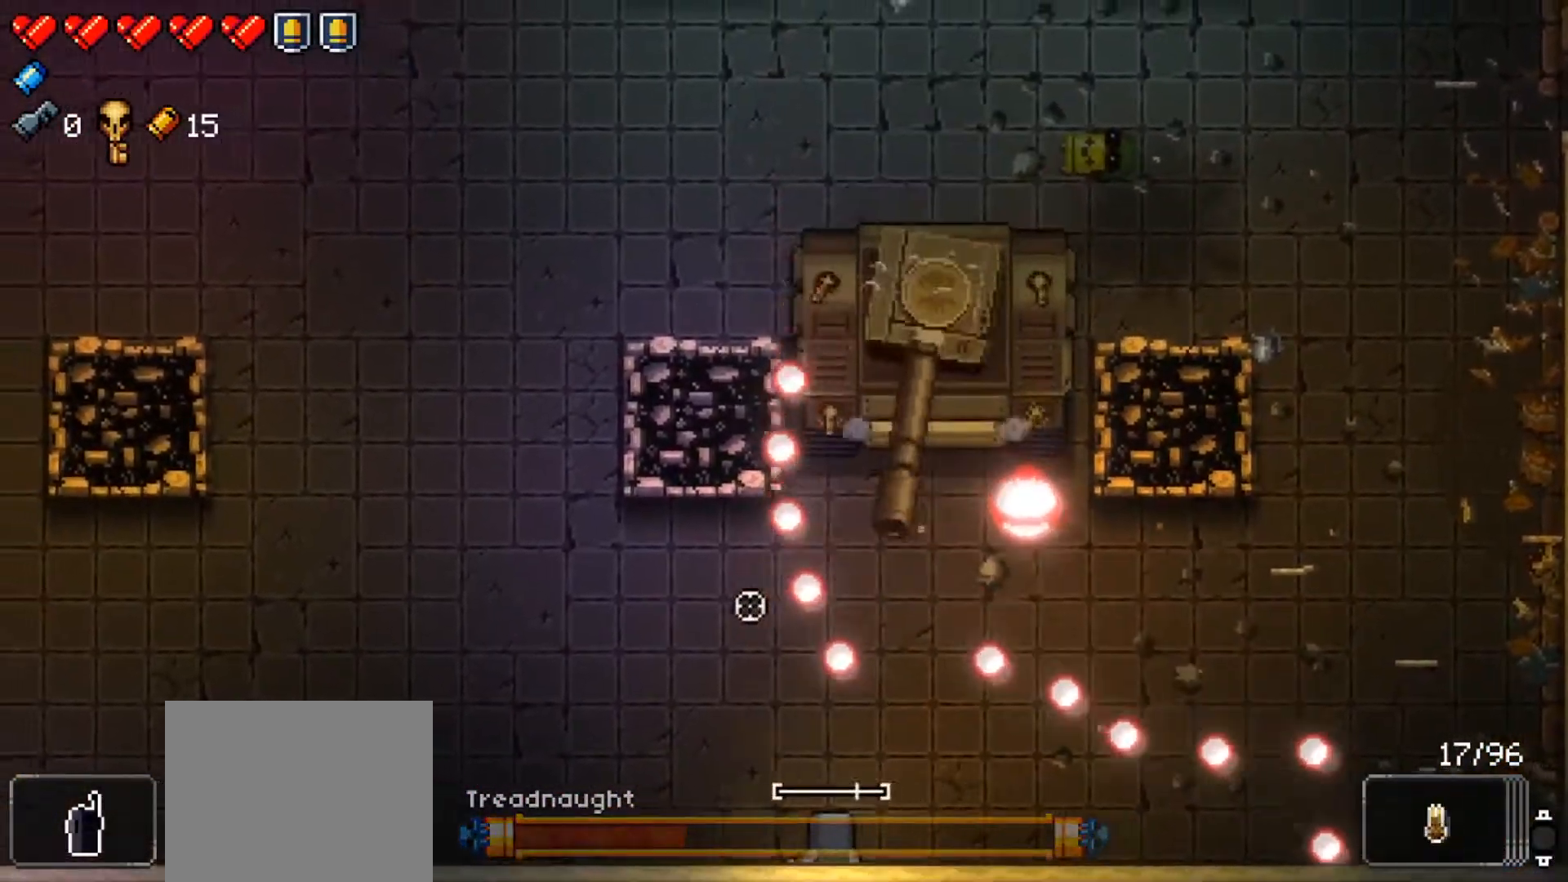
{"buttons": ["R1"], "left_stick": "left", "right_stick": "center", "events": [[84, "L1", "down"], [167, "right_stick", "center"], [301, "L1", "up"], [301, "left_stick", "center"], [417, "left_stick", "left"]]}
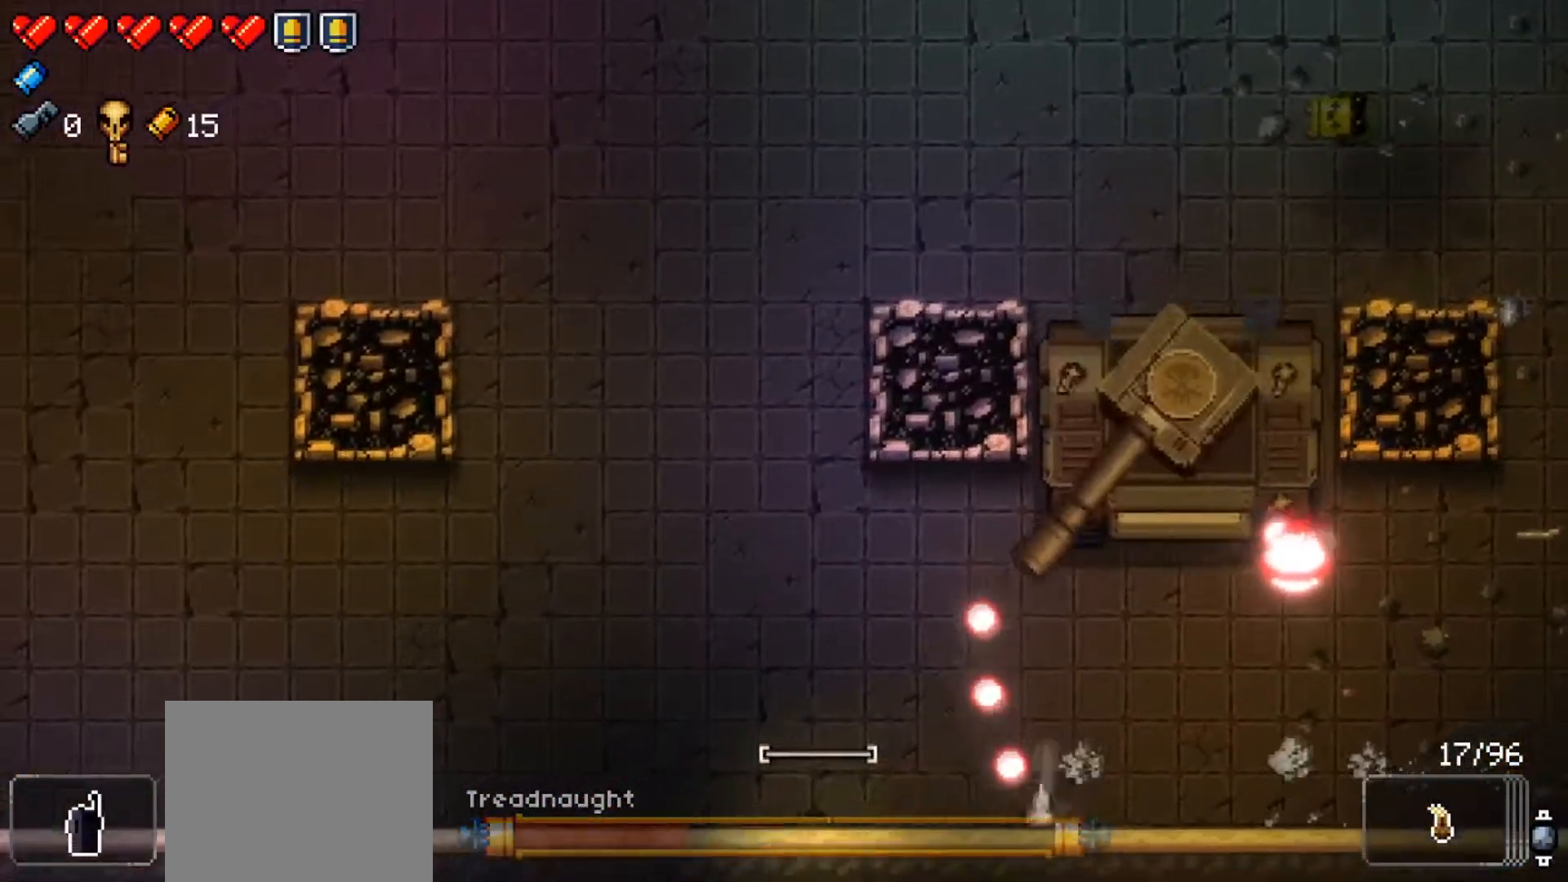
{"buttons": ["R1"], "left_stick": "up-left", "right_stick": "right", "events": [[150, "right_stick", "right"], [500, "left_stick", "up-left"]]}
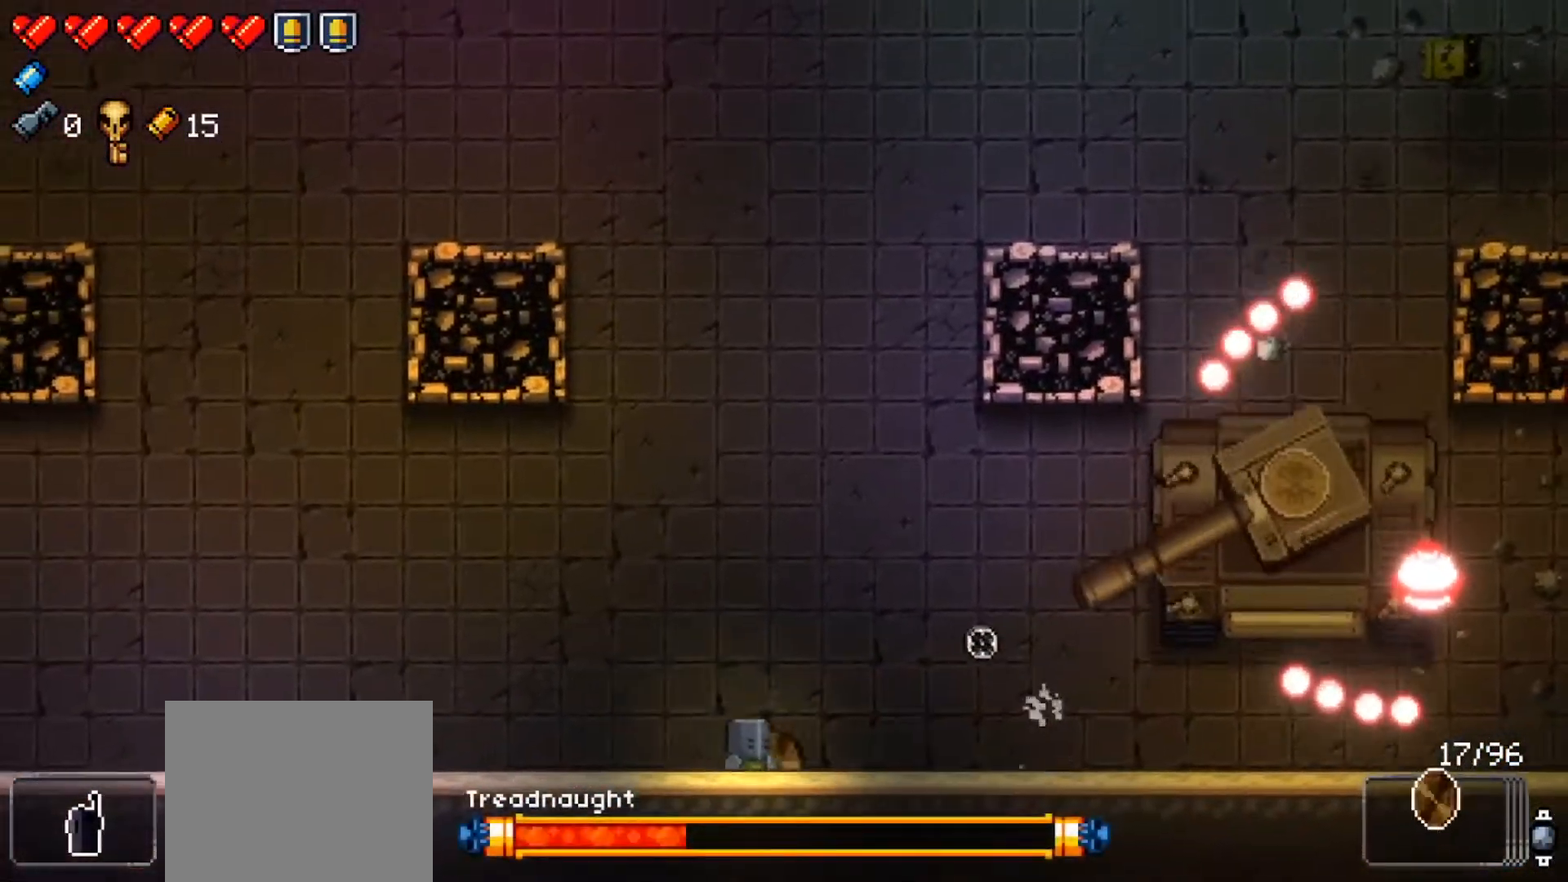
{"buttons": ["R1"], "left_stick": "left", "right_stick": "right", "events": [[167, "left_stick", "left"], [234, "R1", "up"], [284, "R1", "down"]]}
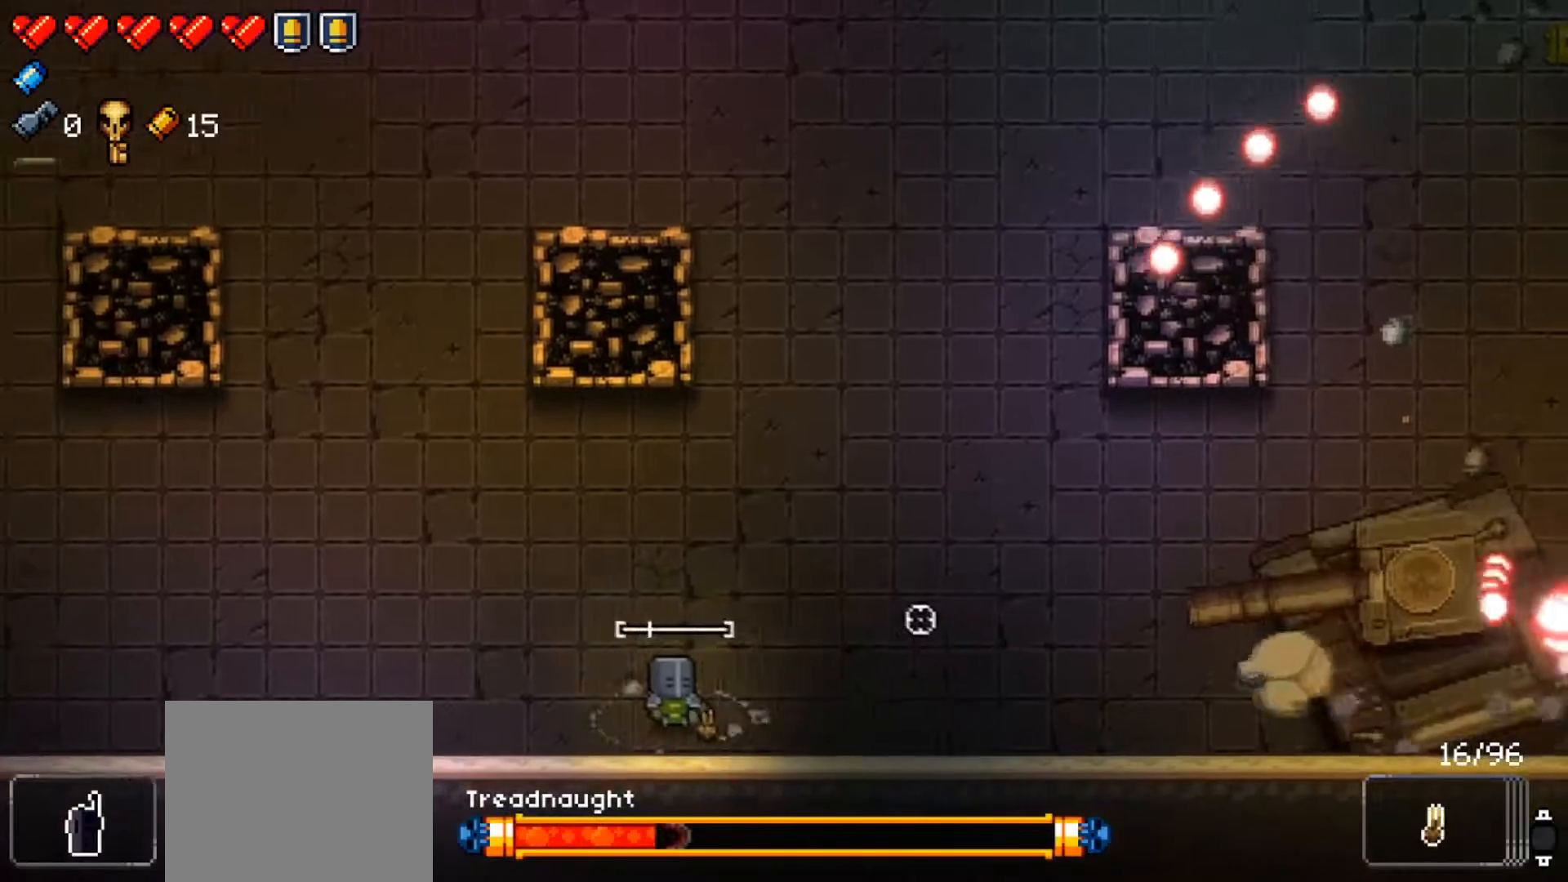
{"buttons": ["R1"], "left_stick": "left", "right_stick": "right", "events": [[33, "left_stick", "up-left"], [484, "left_stick", "left"]]}
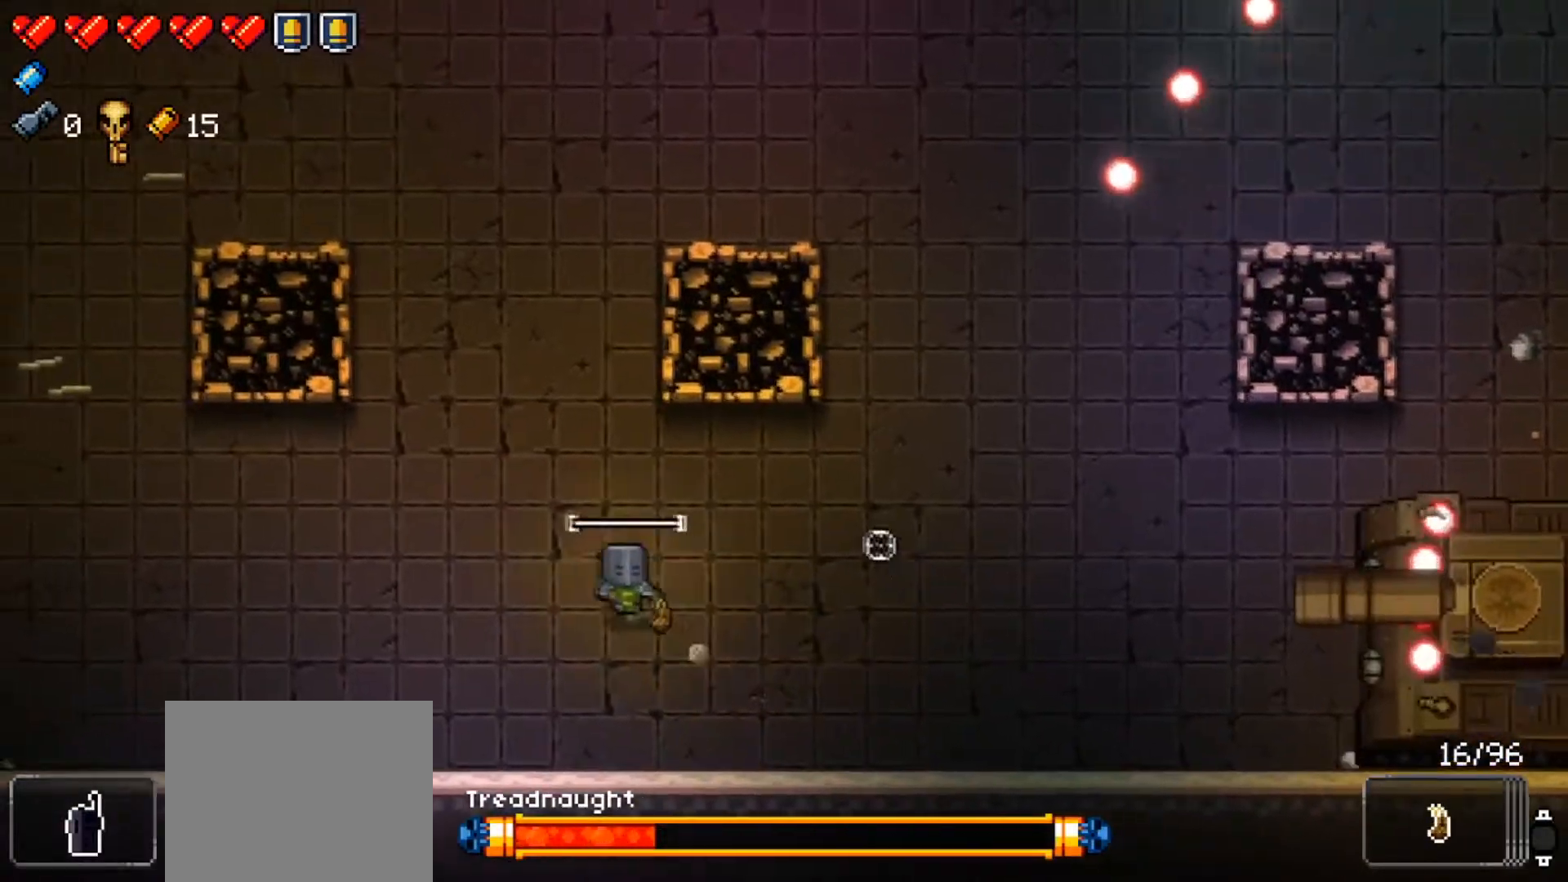
{"buttons": ["R1"], "left_stick": "left", "right_stick": "right", "events": [[150, "left_stick", "up-left"], [334, "left_stick", "left"]]}
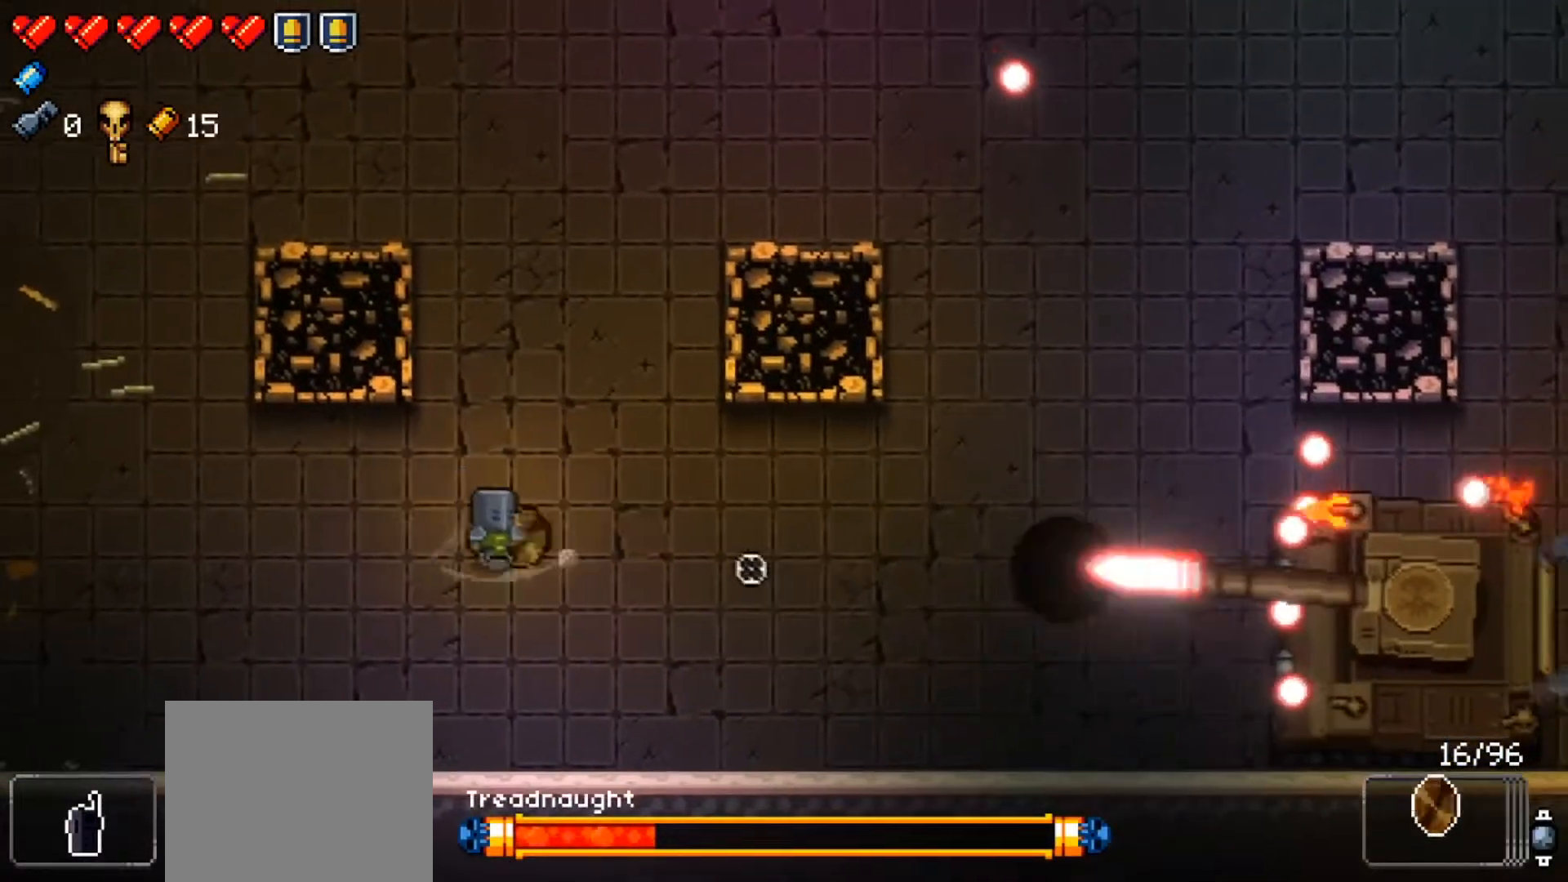
{"buttons": ["R1"], "left_stick": "up-left", "right_stick": "right", "events": [[50, "left_stick", "up-left"], [200, "R1", "up"], [234, "R1", "down"]]}
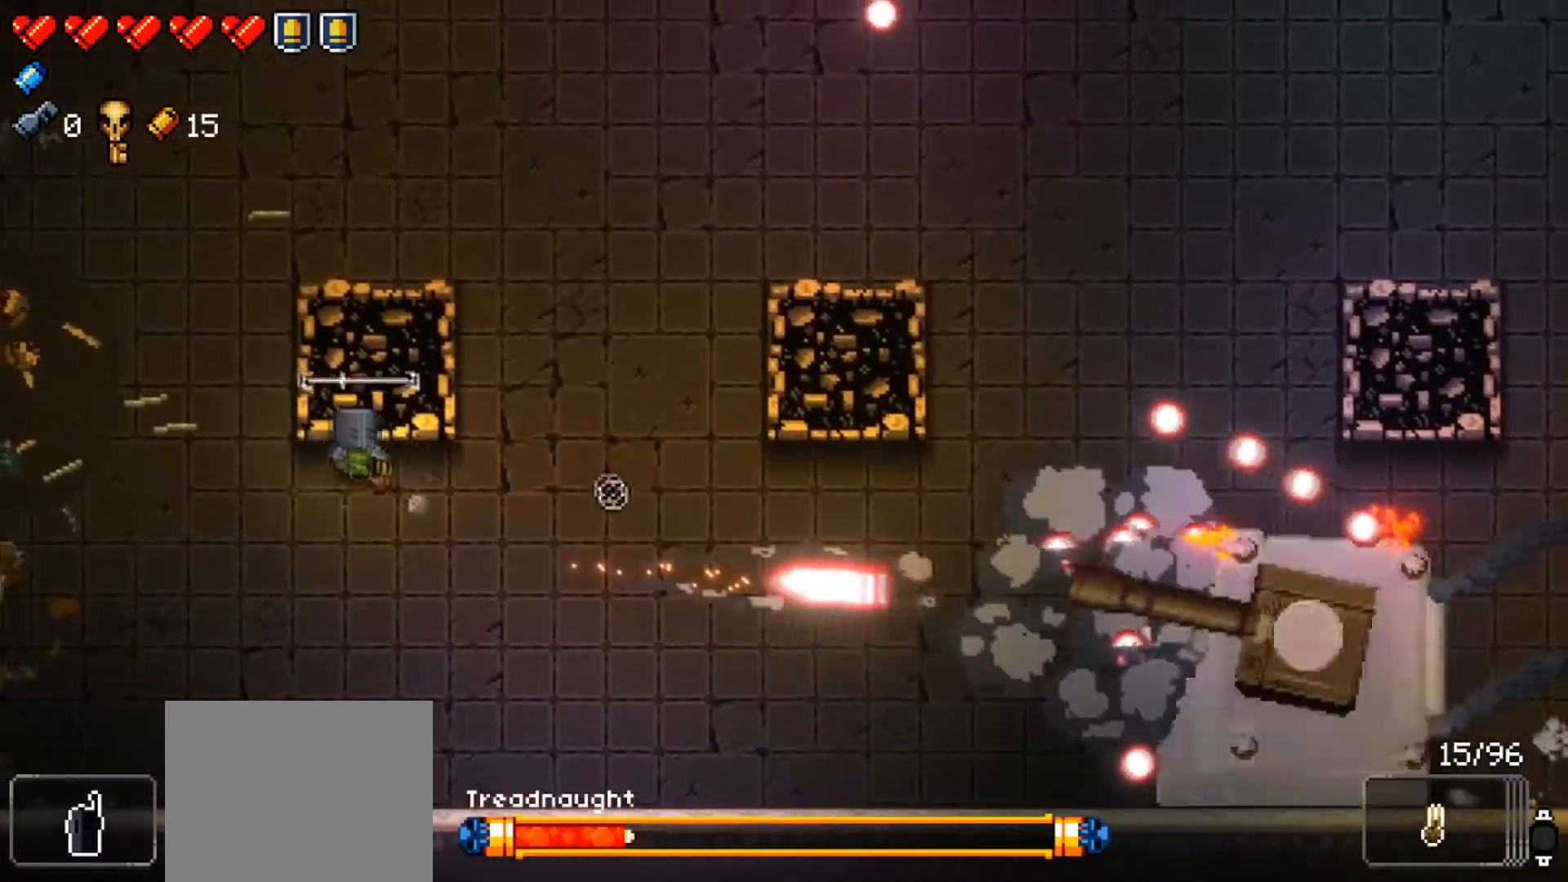
{"buttons": ["R1"], "left_stick": "up-left", "right_stick": "right", "events": []}
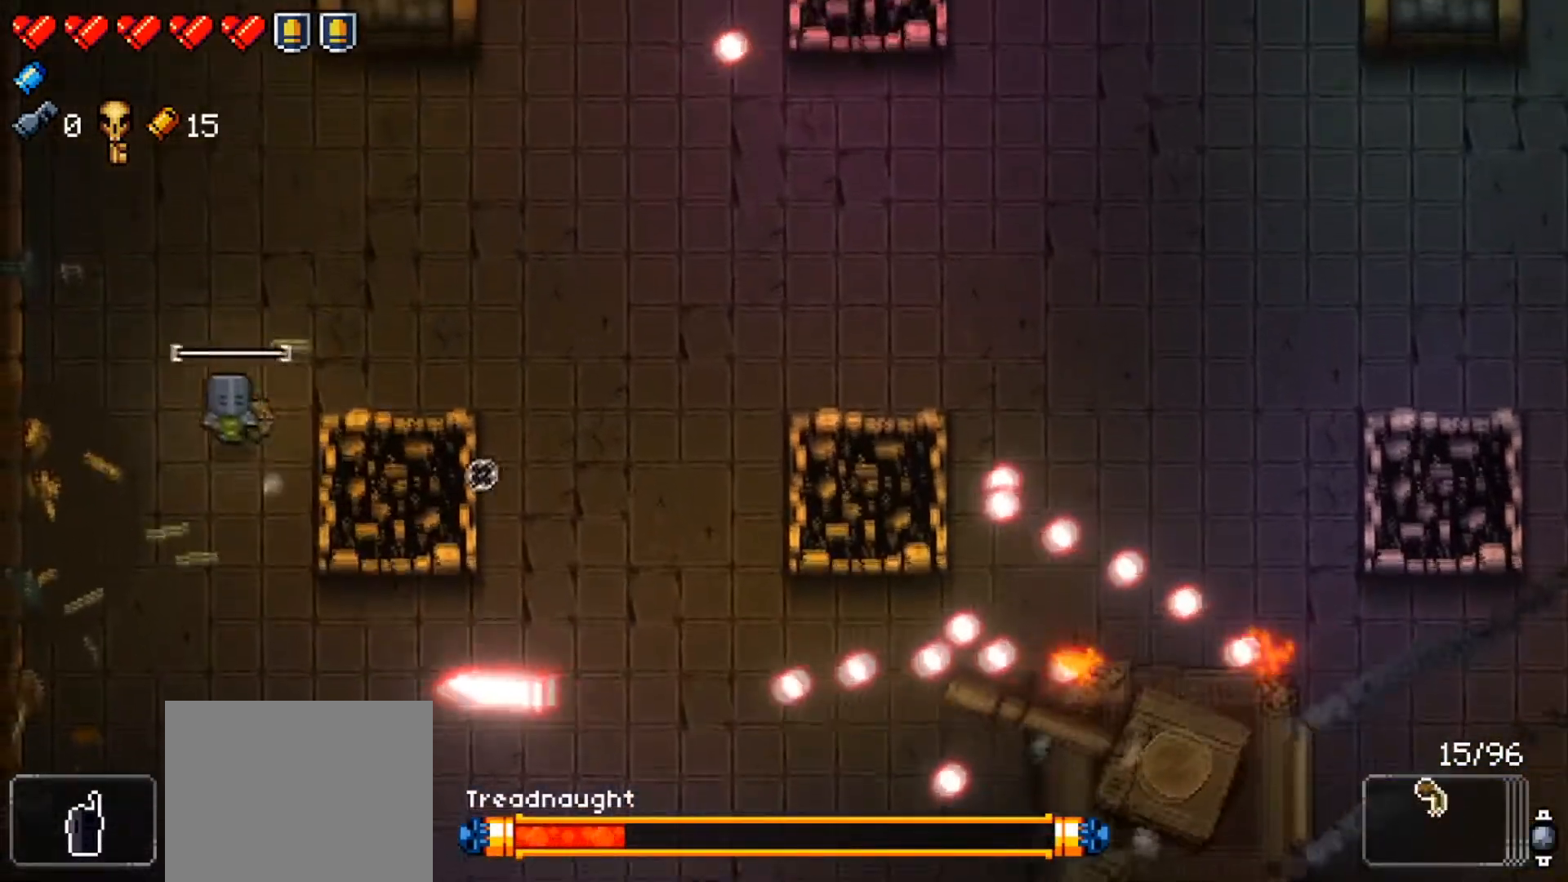
{"buttons": ["R1"], "left_stick": "up-left", "right_stick": "down-right", "events": [[117, "right_stick", "down-right"]]}
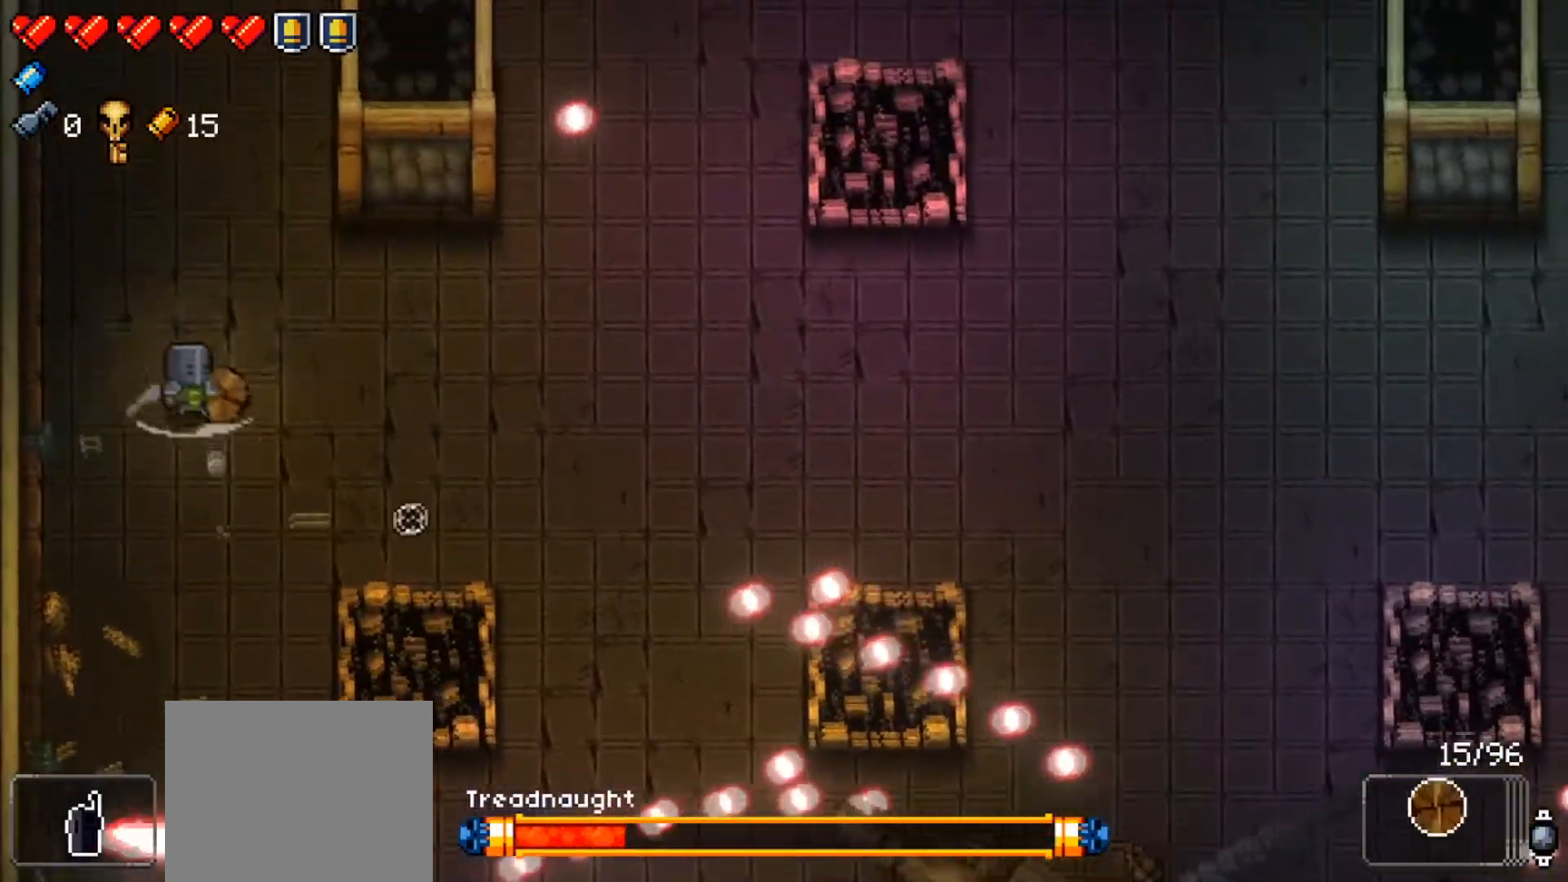
{"buttons": ["R1"], "left_stick": "up", "right_stick": "down-right", "events": [[283, "R1", "up"], [283, "left_stick", "center"], [383, "R1", "down"], [383, "left_stick", "up"]]}
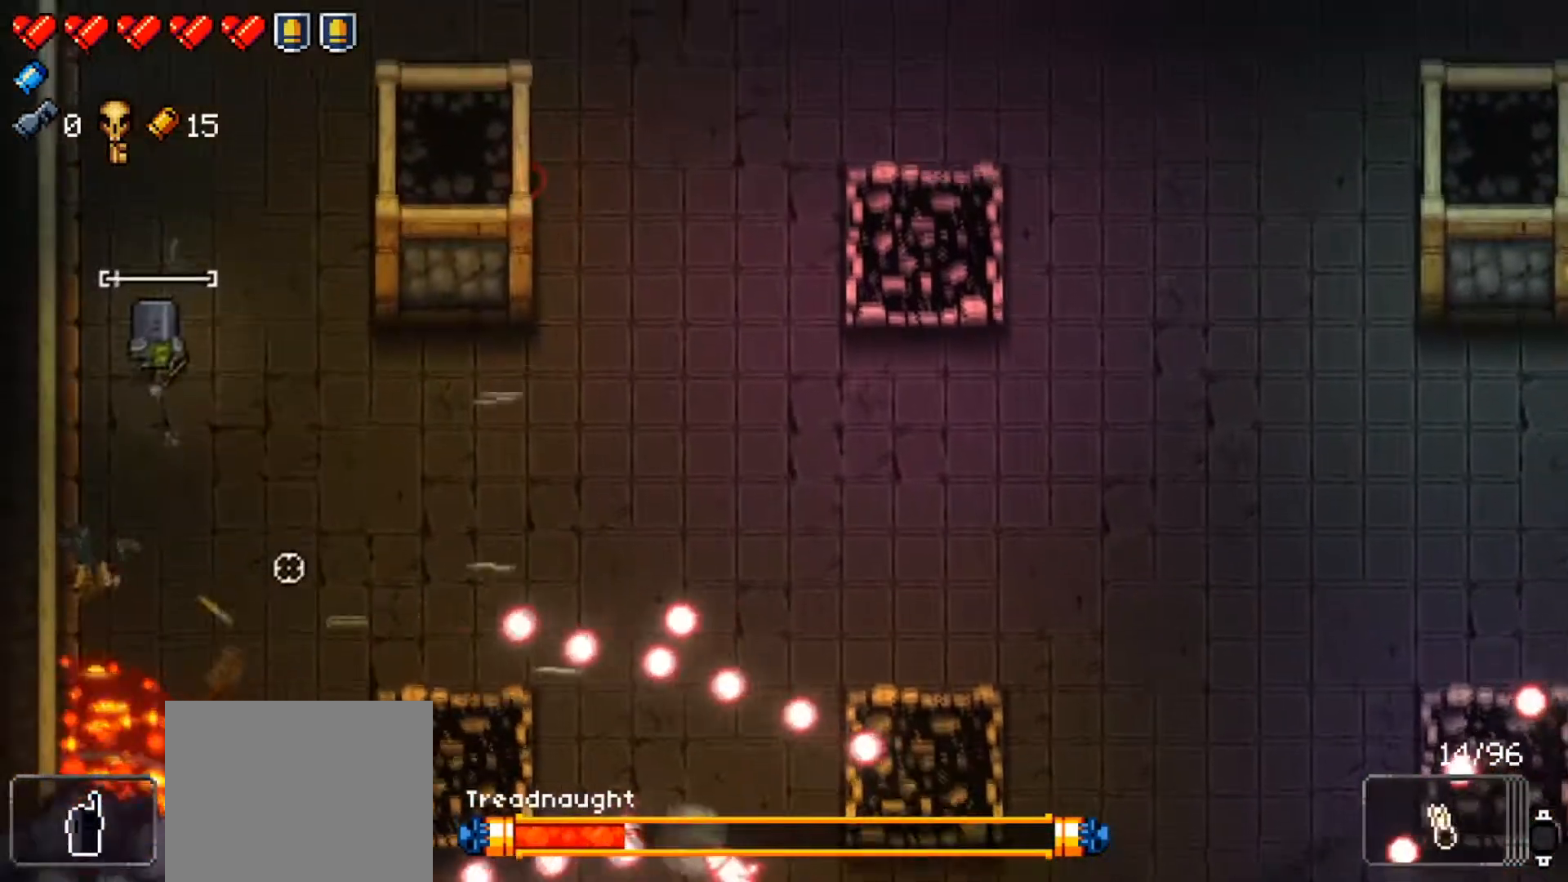
{"buttons": ["R1"], "left_stick": "up-right", "right_stick": "center", "events": [[167, "right_stick", "center"], [467, "left_stick", "up-right"]]}
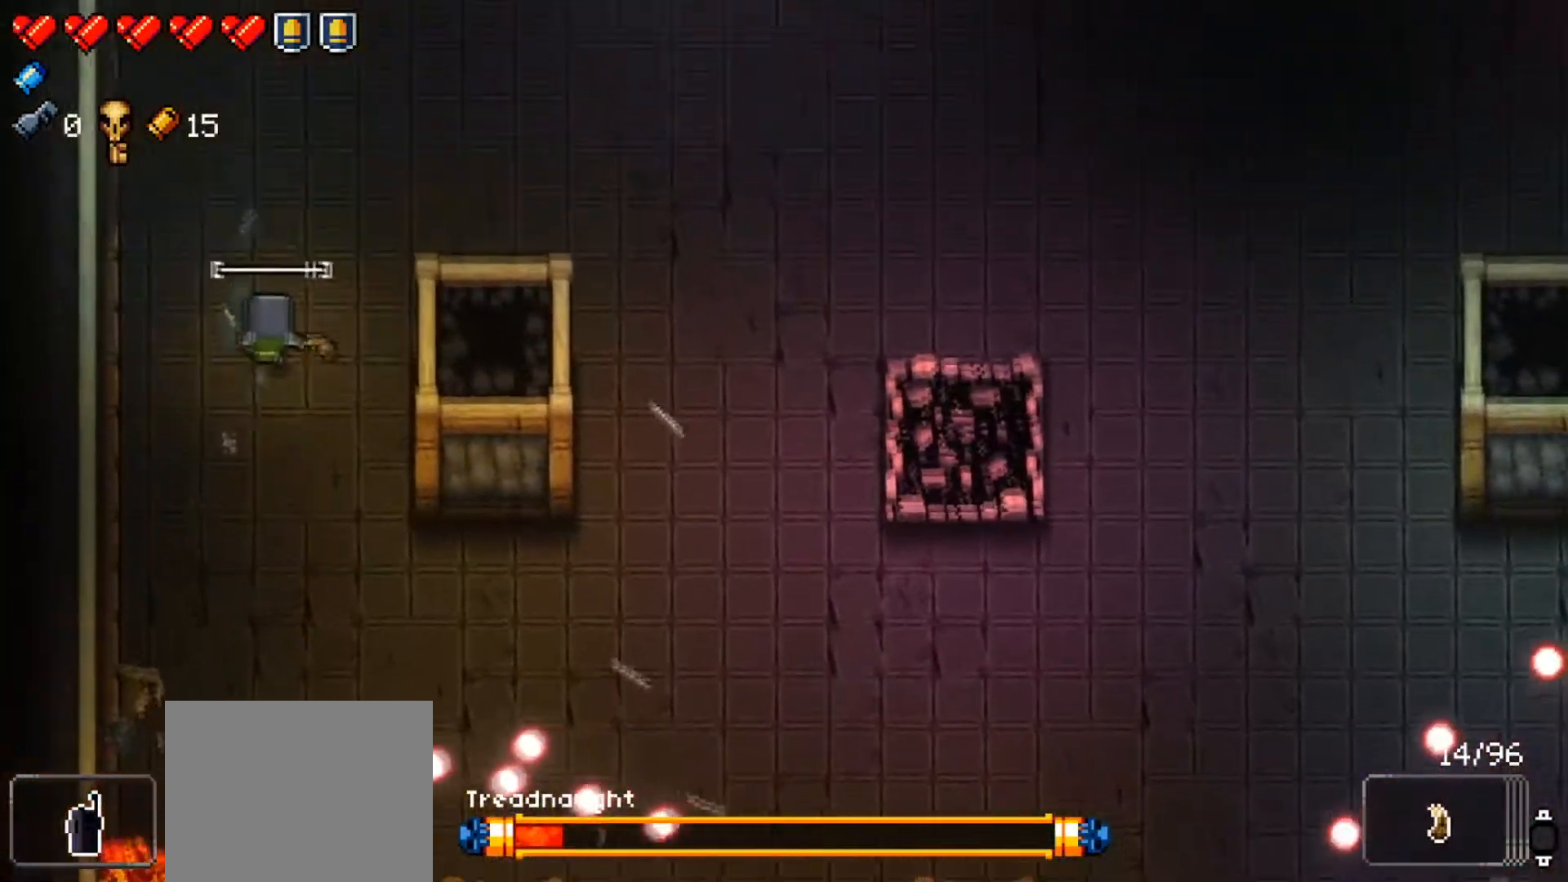
{"buttons": ["R1"], "left_stick": "right", "right_stick": "center", "events": [[417, "left_stick", "right"]]}
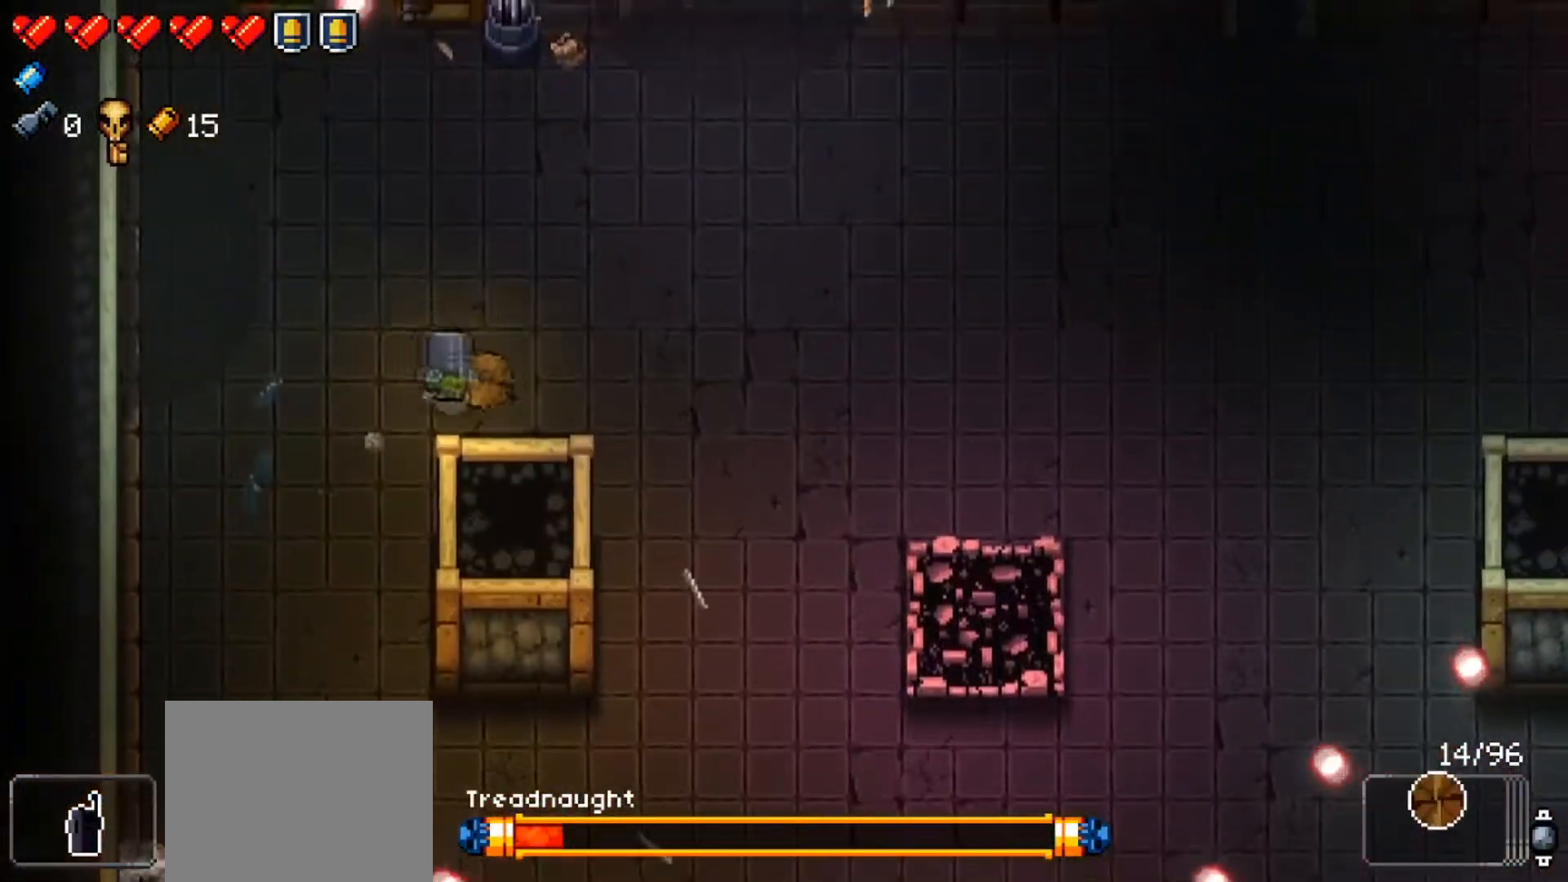
{"buttons": ["R1"], "left_stick": "right", "right_stick": "down", "events": [[50, "right_stick", "down"]]}
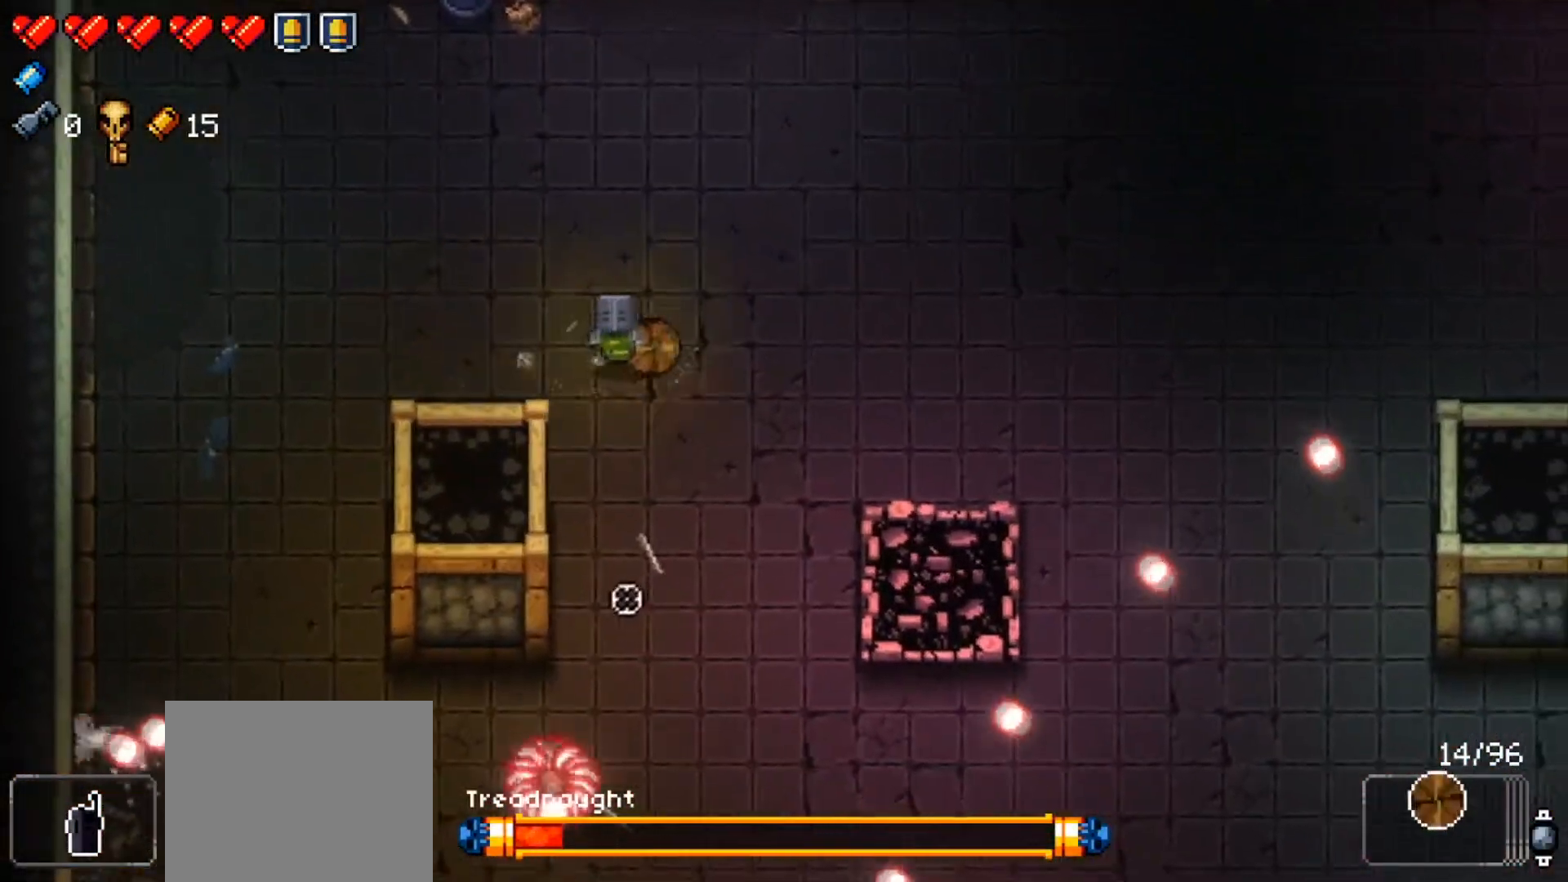
{"buttons": ["R1"], "left_stick": "up-right", "right_stick": "down", "events": [[183, "left_stick", "up-right"], [217, "R1", "up"], [267, "R1", "down"]]}
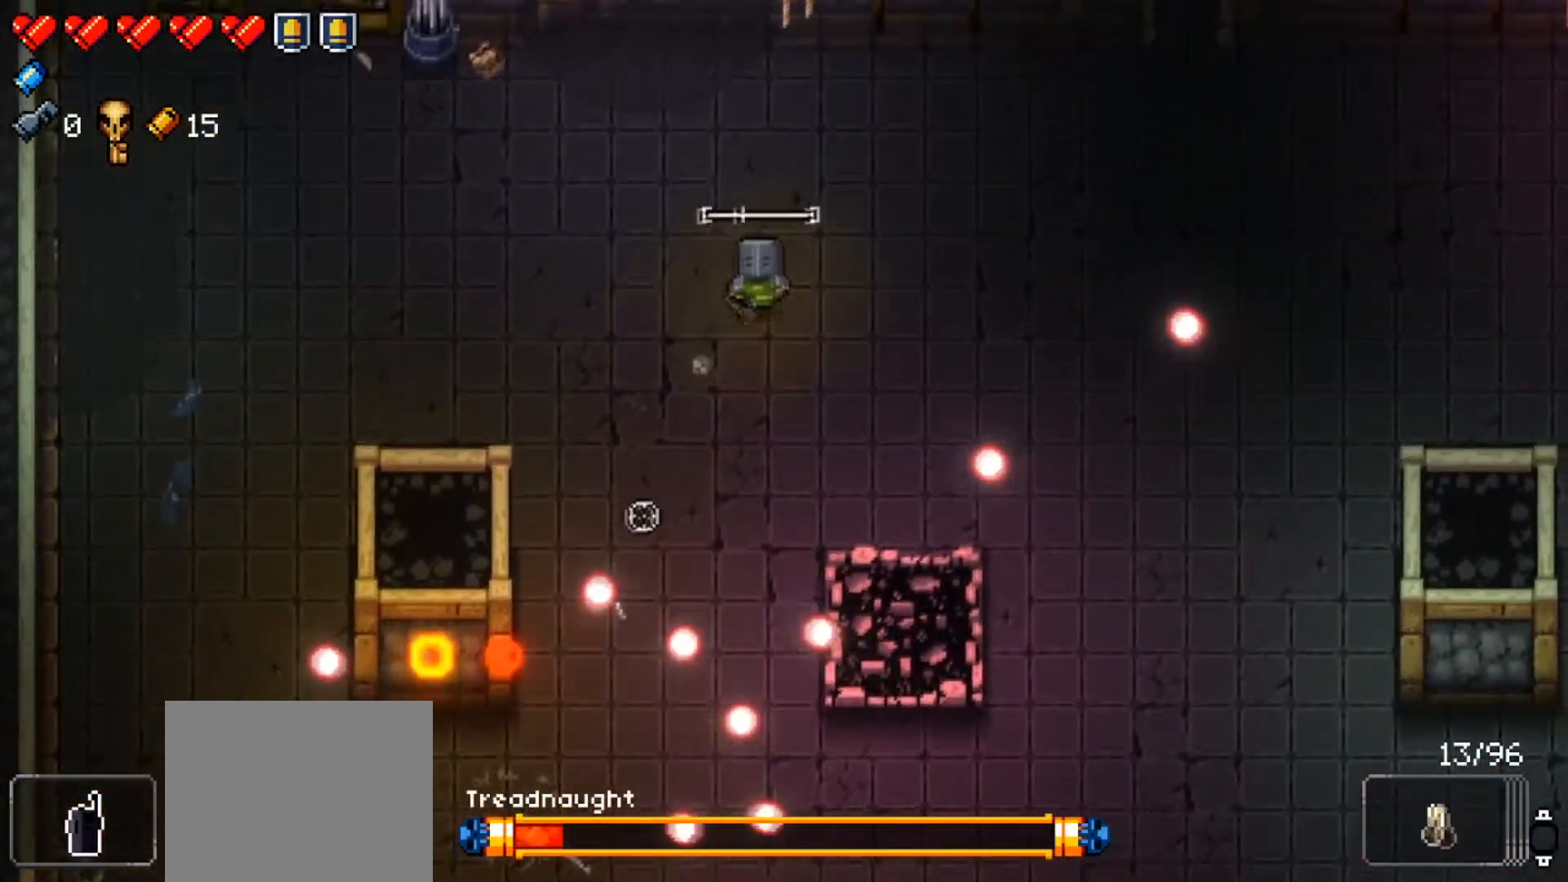
{"buttons": ["R1"], "left_stick": "right", "right_stick": "down", "events": [[184, "left_stick", "right"]]}
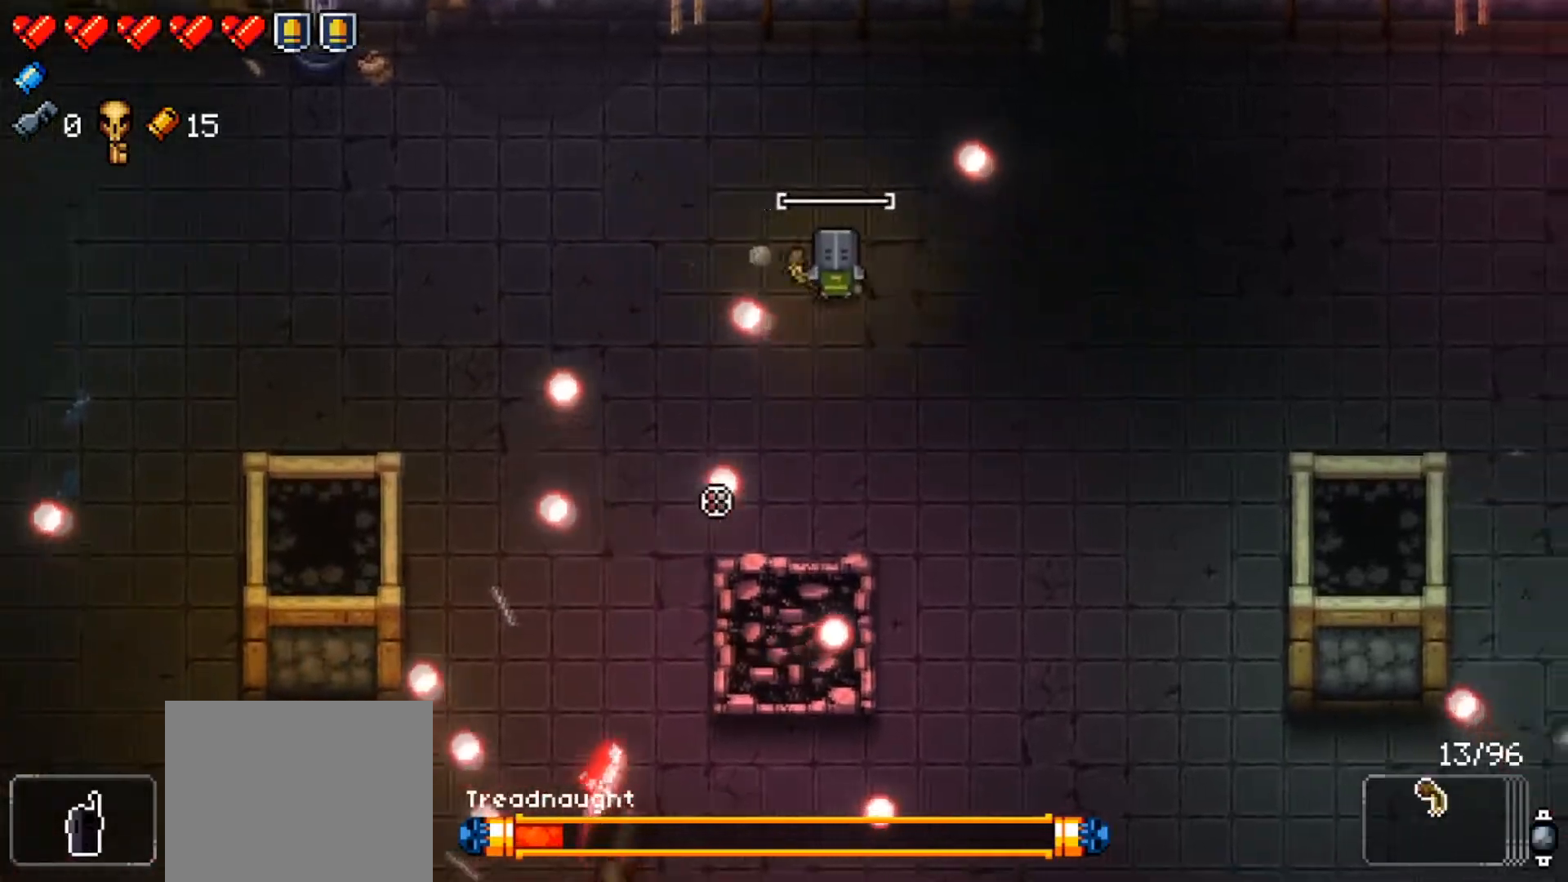
{"buttons": ["R1"], "left_stick": "right", "right_stick": "down-left", "events": [[100, "right_stick", "down-left"]]}
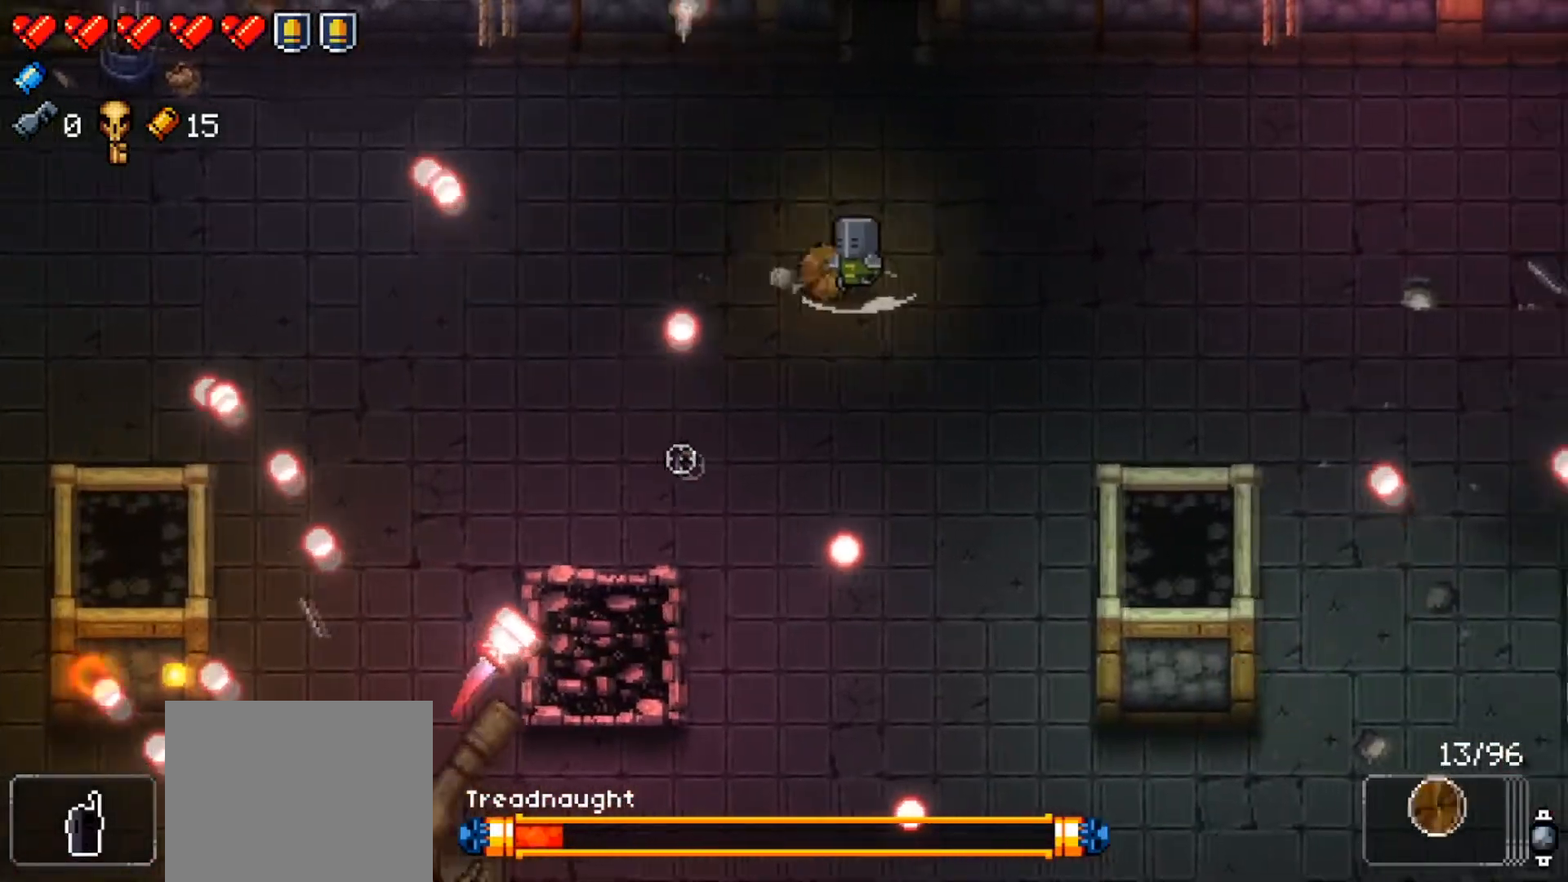
{"buttons": ["R1"], "left_stick": "right", "right_stick": "down-left", "events": [[33, "left_stick", "down-right"], [200, "left_stick", "center"], [300, "R1", "up"], [367, "R1", "down"], [401, "left_stick", "up"], [467, "left_stick", "right"]]}
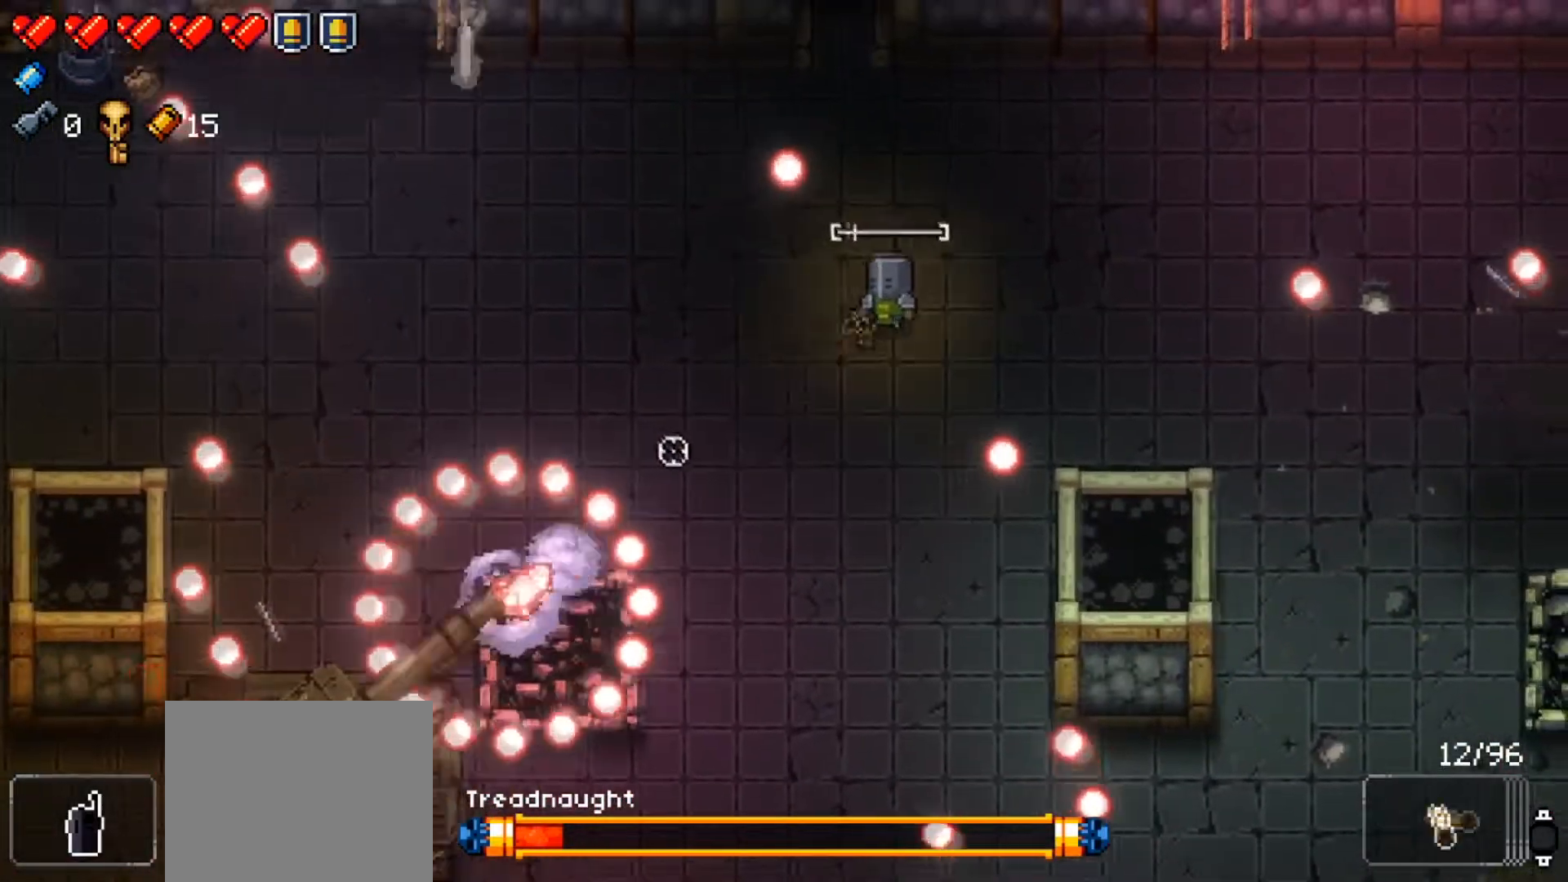
{"buttons": ["R1"], "left_stick": "right", "right_stick": "down-left", "events": [[150, "left_stick", "up-right"], [200, "right_stick", "center"], [350, "left_stick", "right"], [433, "right_stick", "down-left"]]}
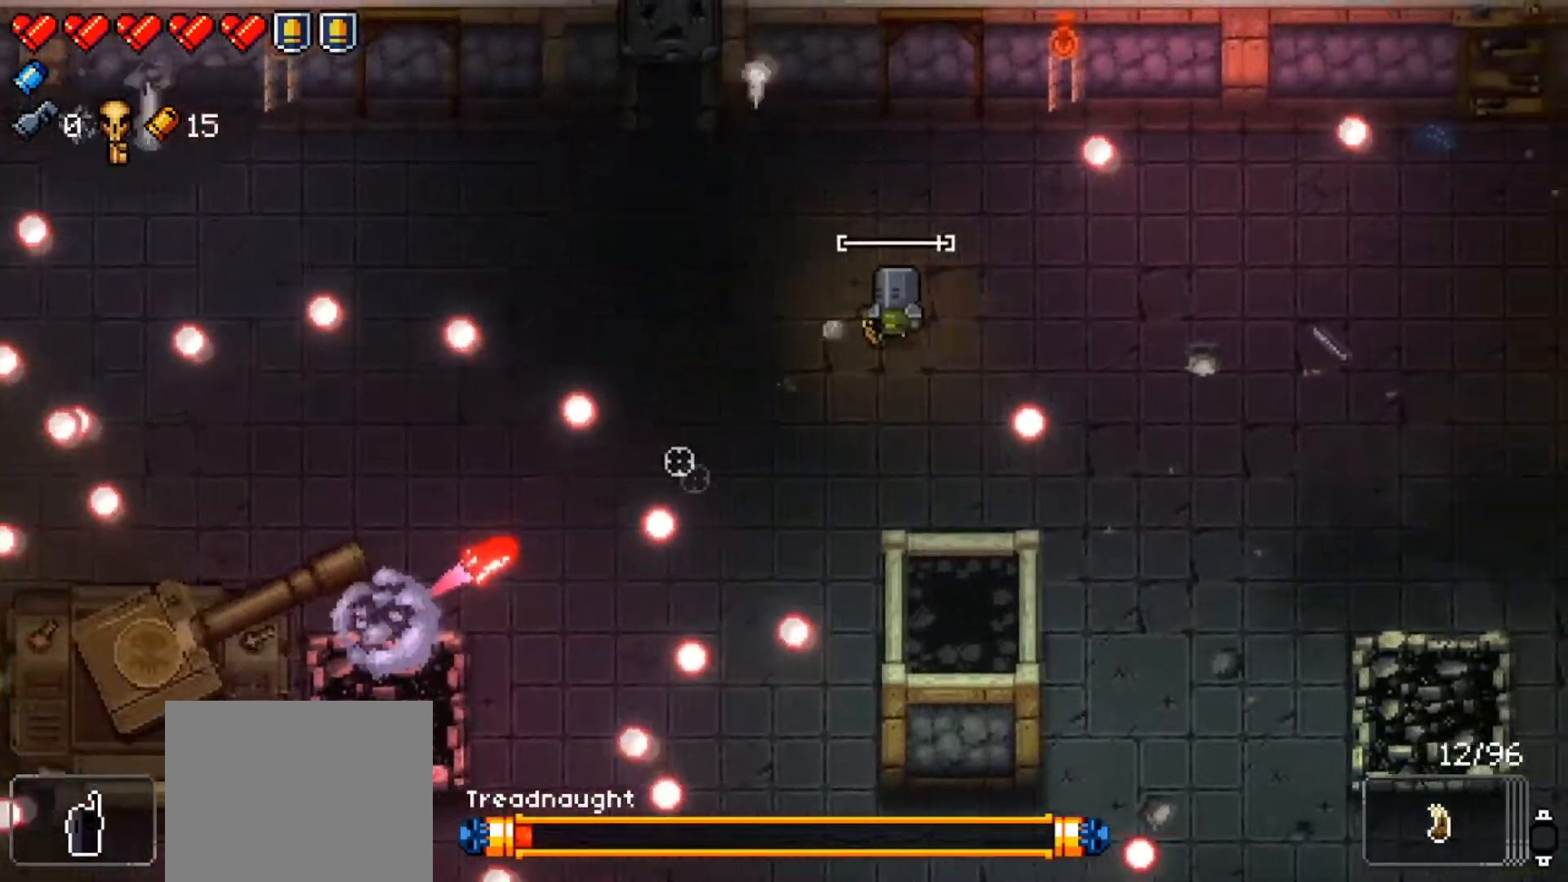
{"buttons": ["R1"], "left_stick": "right", "right_stick": "down-left", "events": [[267, "left_stick", "up"], [434, "left_stick", "right"]]}
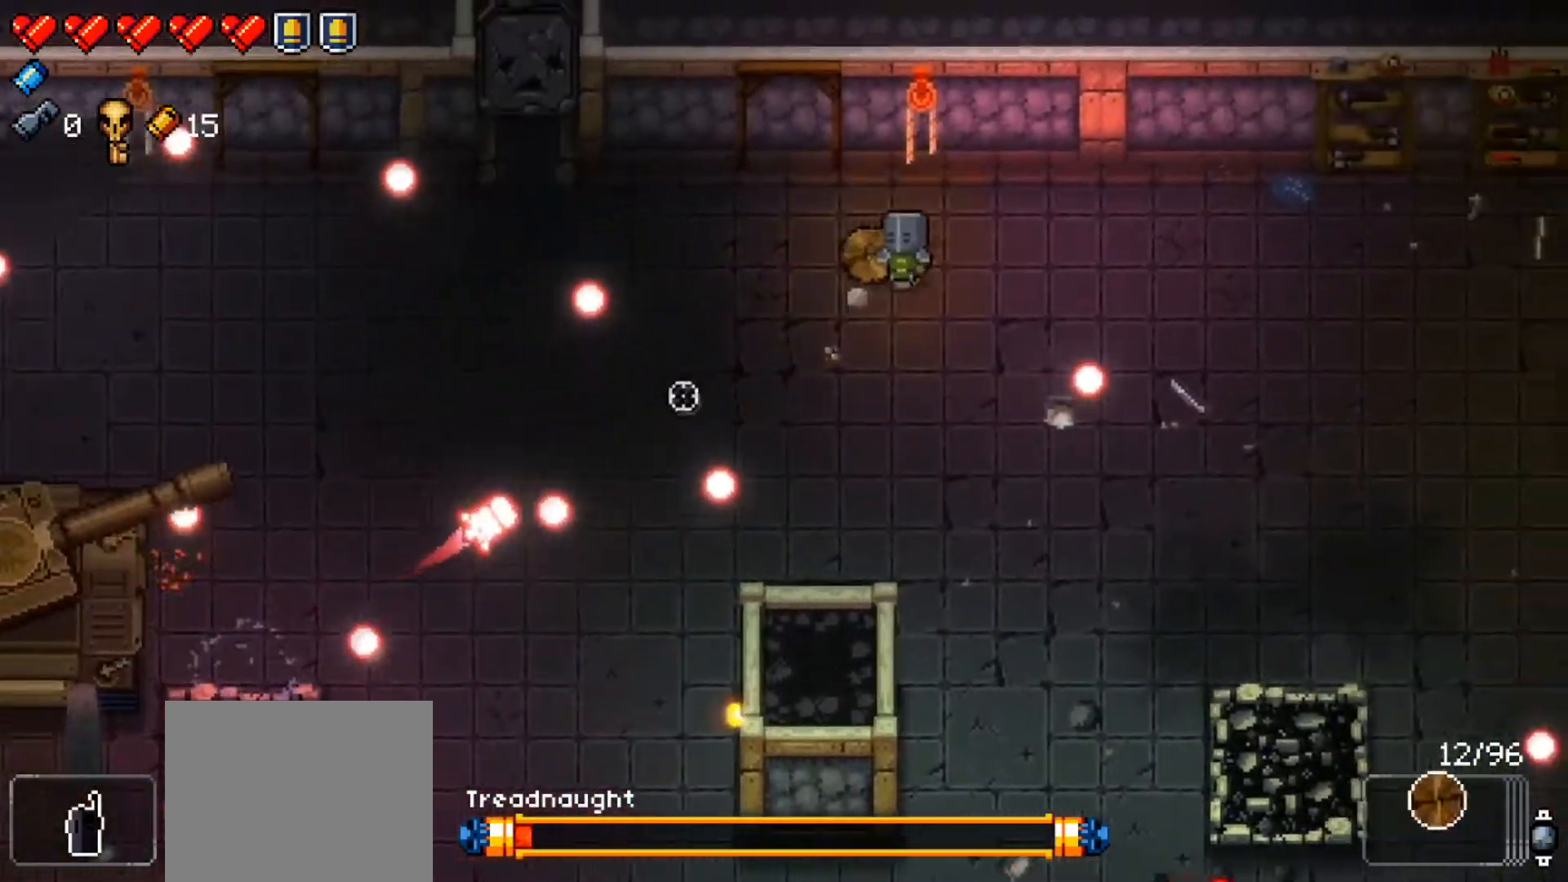
{"buttons": ["R1"], "left_stick": "right", "right_stick": "down-left", "events": [[50, "left_stick", "center"], [150, "left_stick", "right"], [300, "left_stick", "center"], [400, "left_stick", "right"], [433, "R1", "up"], [483, "R1", "down"]]}
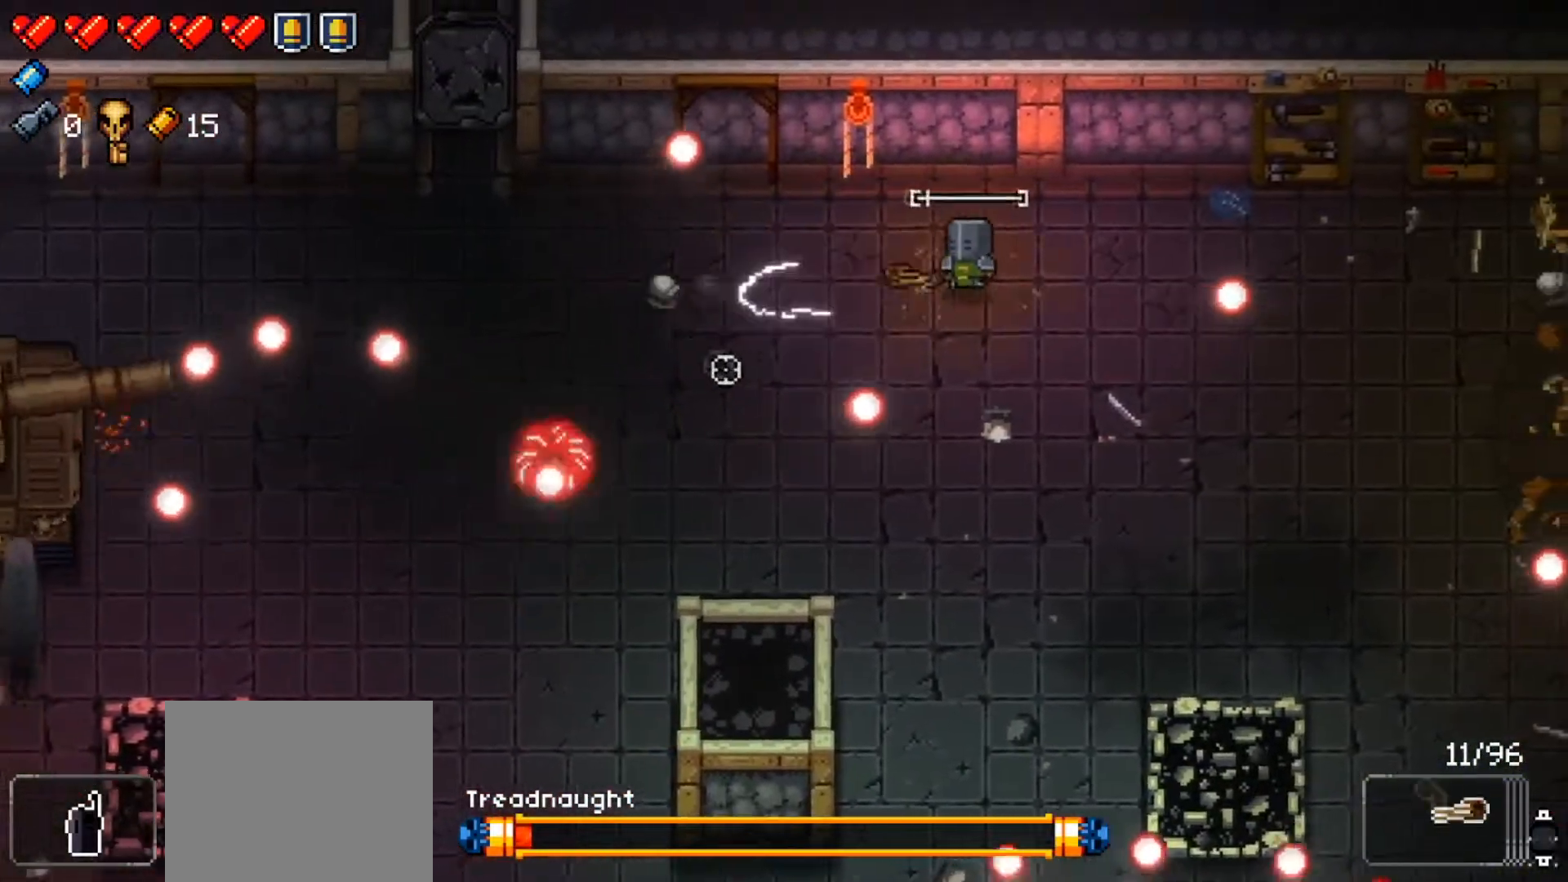
{"buttons": ["R1"], "left_stick": "right", "right_stick": "down-left", "events": [[250, "left_stick", "down-right"], [501, "left_stick", "right"]]}
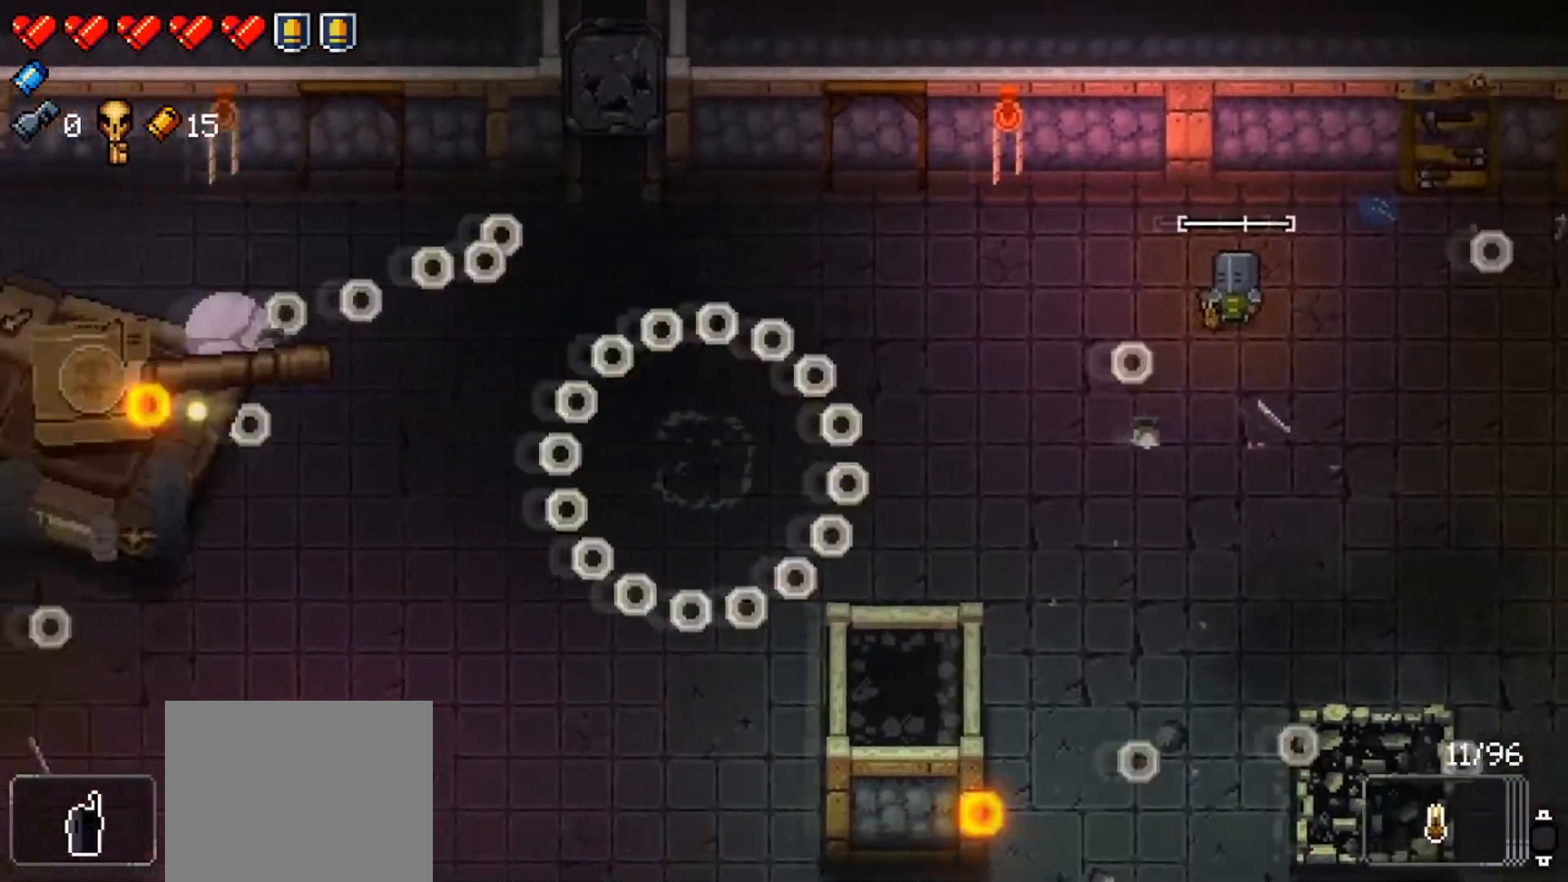
{"buttons": [], "left_stick": "center", "right_stick": "center", "events": [[183, "right_stick", "center"], [200, "R1", "up"], [233, "left_stick", "center"], [350, "X", "down"], [450, "X", "up"]]}
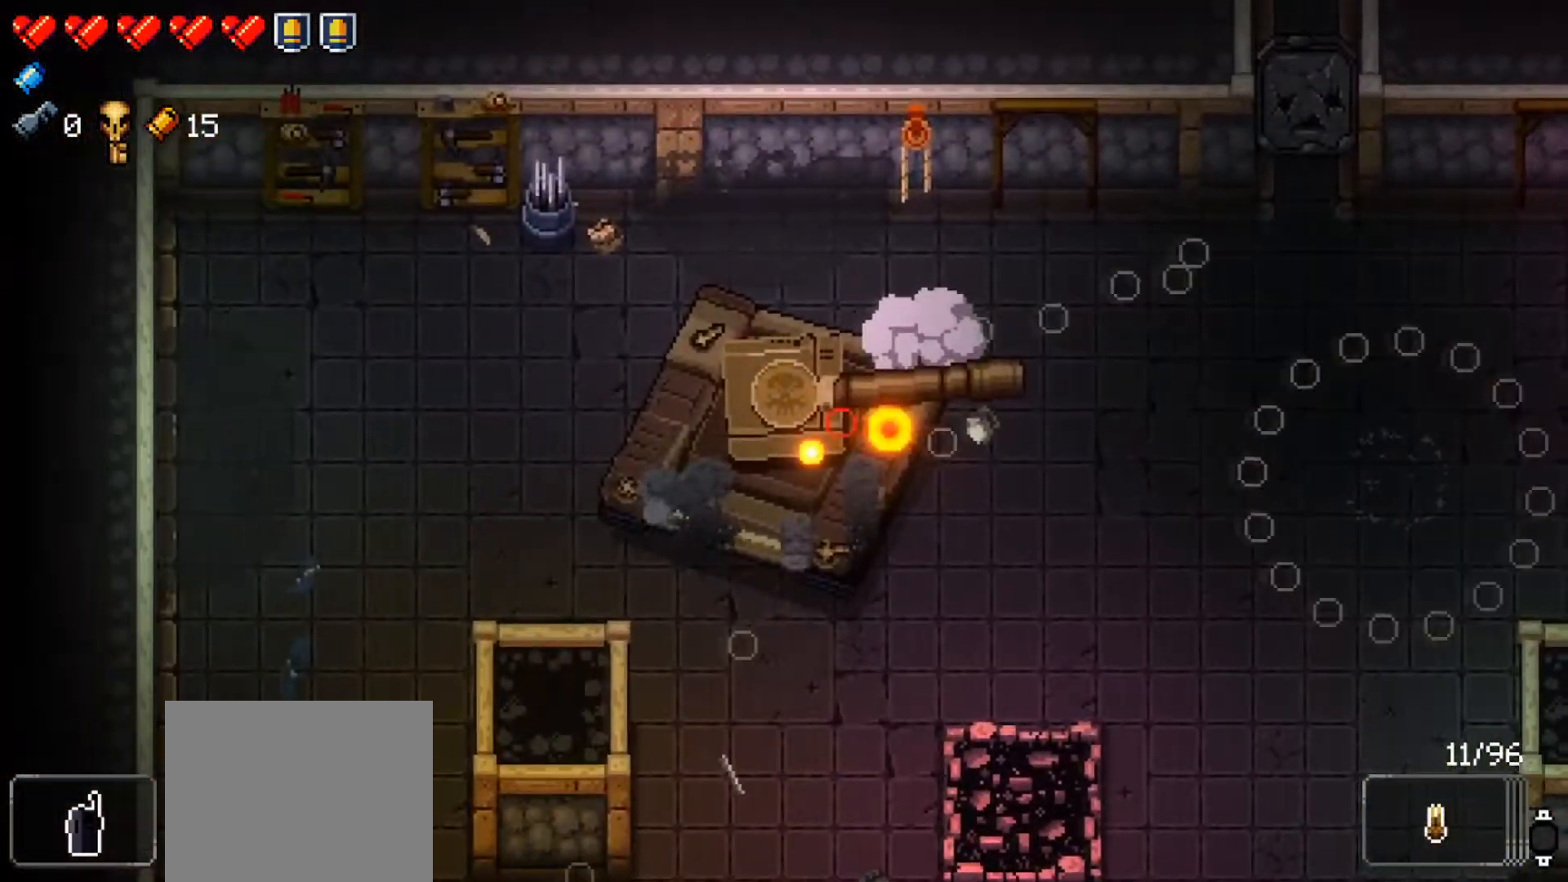
{"buttons": [], "left_stick": "center", "right_stick": "center", "events": [[17, "X", "down"], [117, "X", "up"], [184, "X", "down"], [267, "X", "up"], [334, "X", "down"], [451, "X", "up"]]}
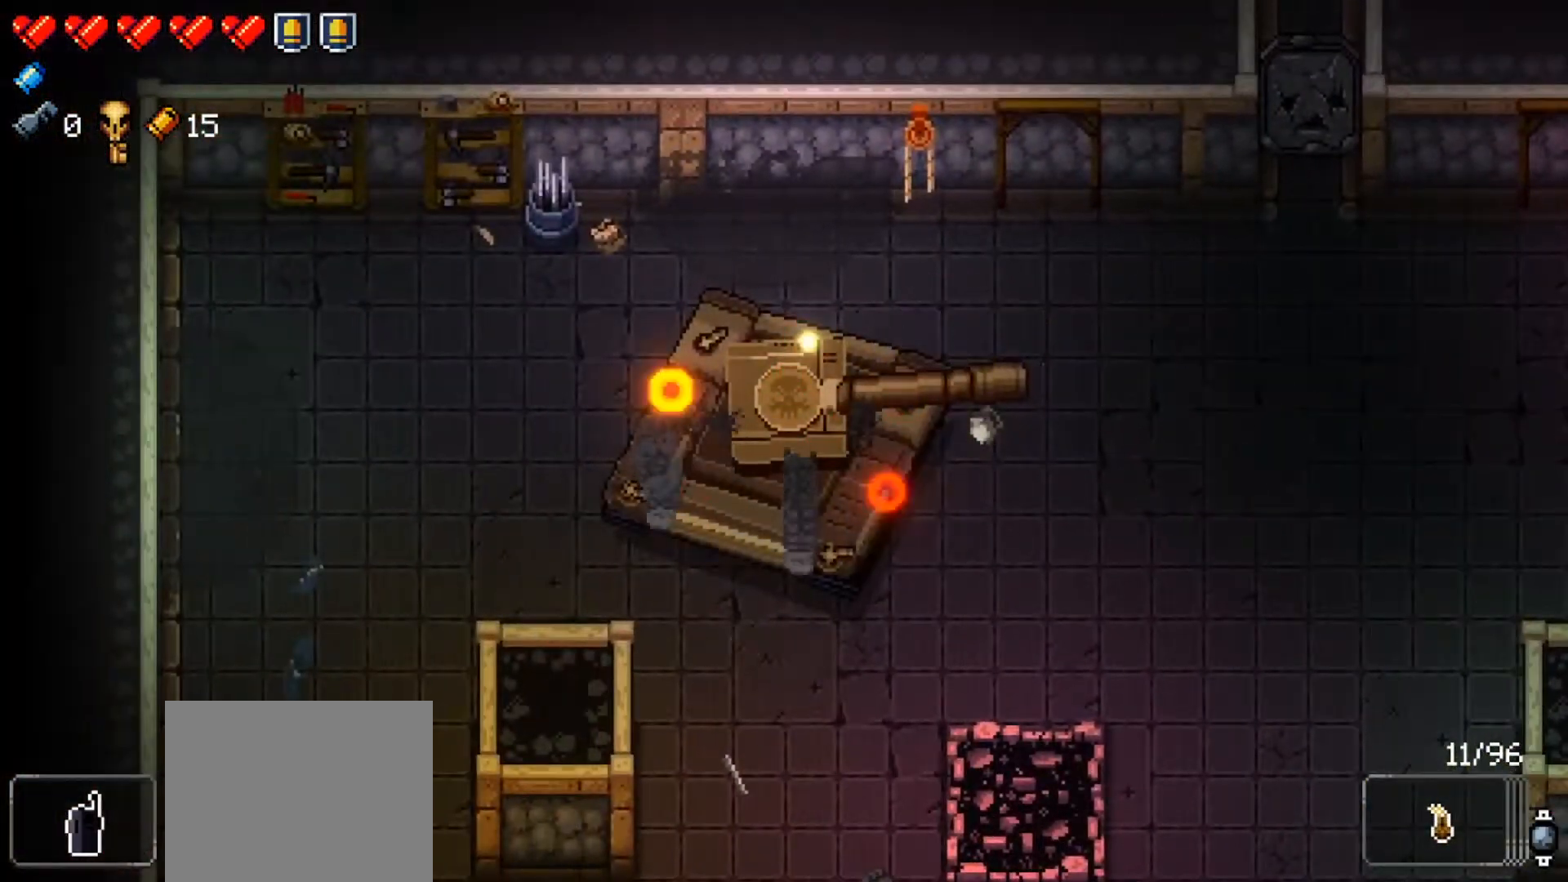
{"buttons": [], "left_stick": "center", "right_stick": "center", "events": [[33, "X", "down"], [116, "X", "up"], [217, "X", "down"], [267, "X", "up"], [383, "X", "down"], [467, "X", "up"]]}
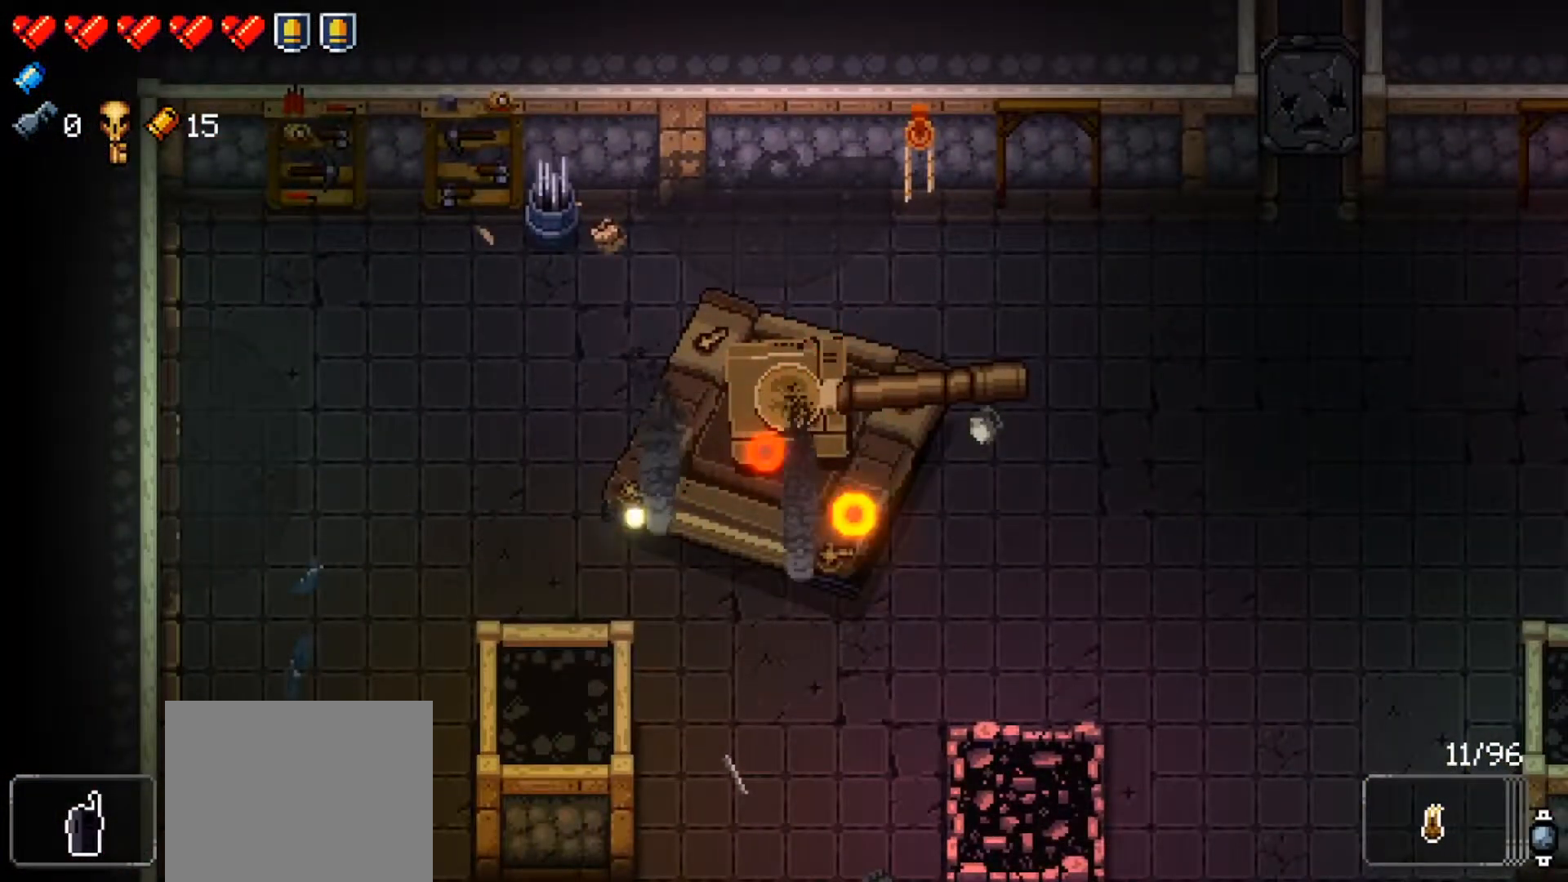
{"buttons": [], "left_stick": "center", "right_stick": "center", "events": [[134, "X", "down"], [284, "X", "up"]]}
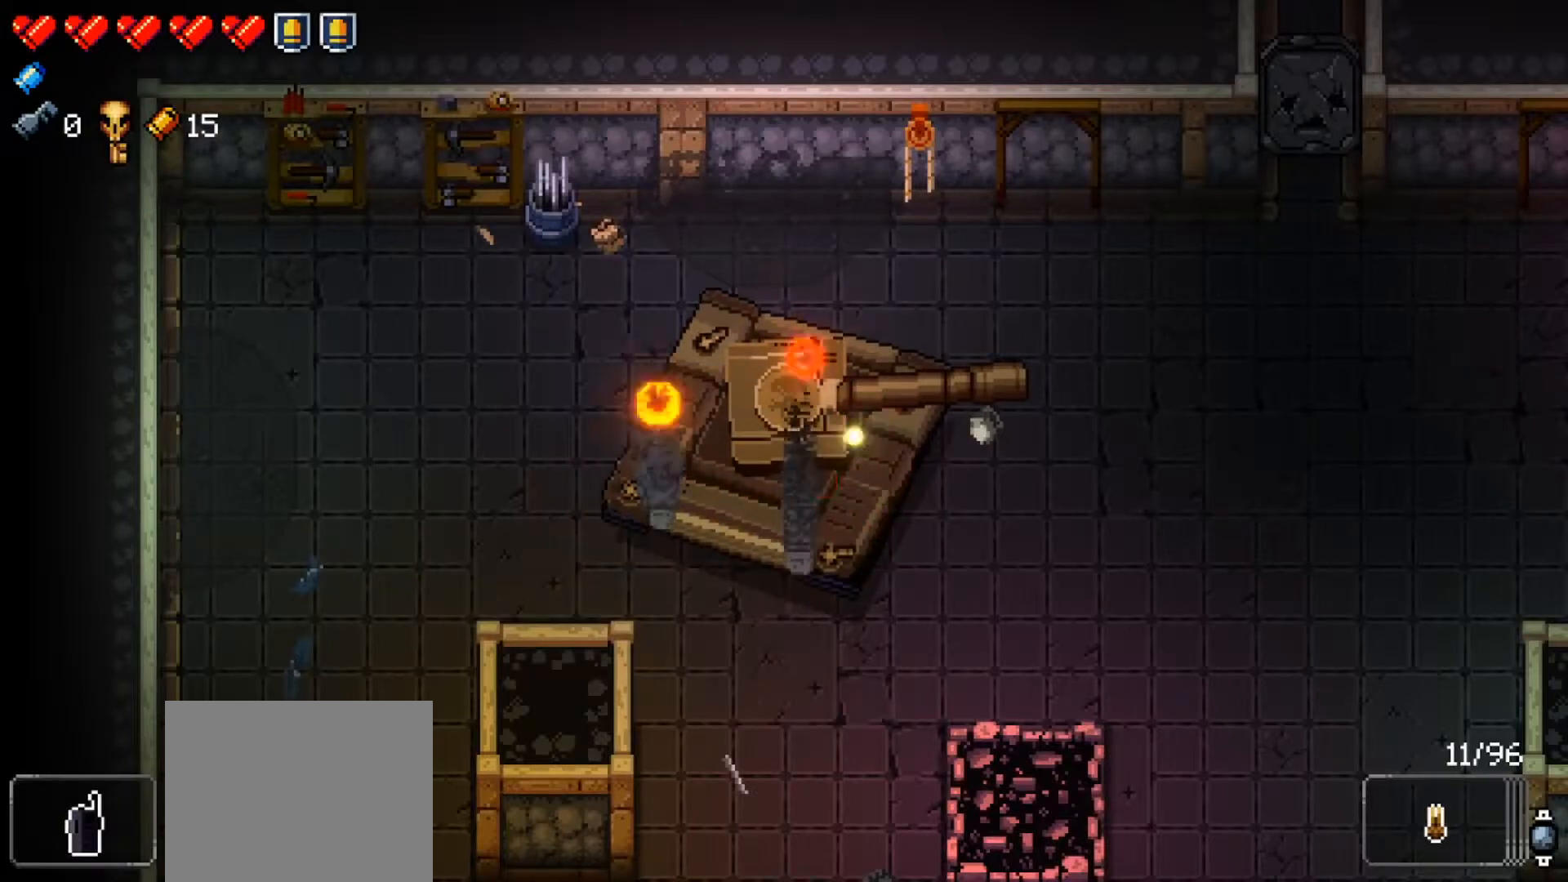
{"buttons": [], "left_stick": "center", "right_stick": "center", "events": [[200, "X", "down"], [450, "X", "up"]]}
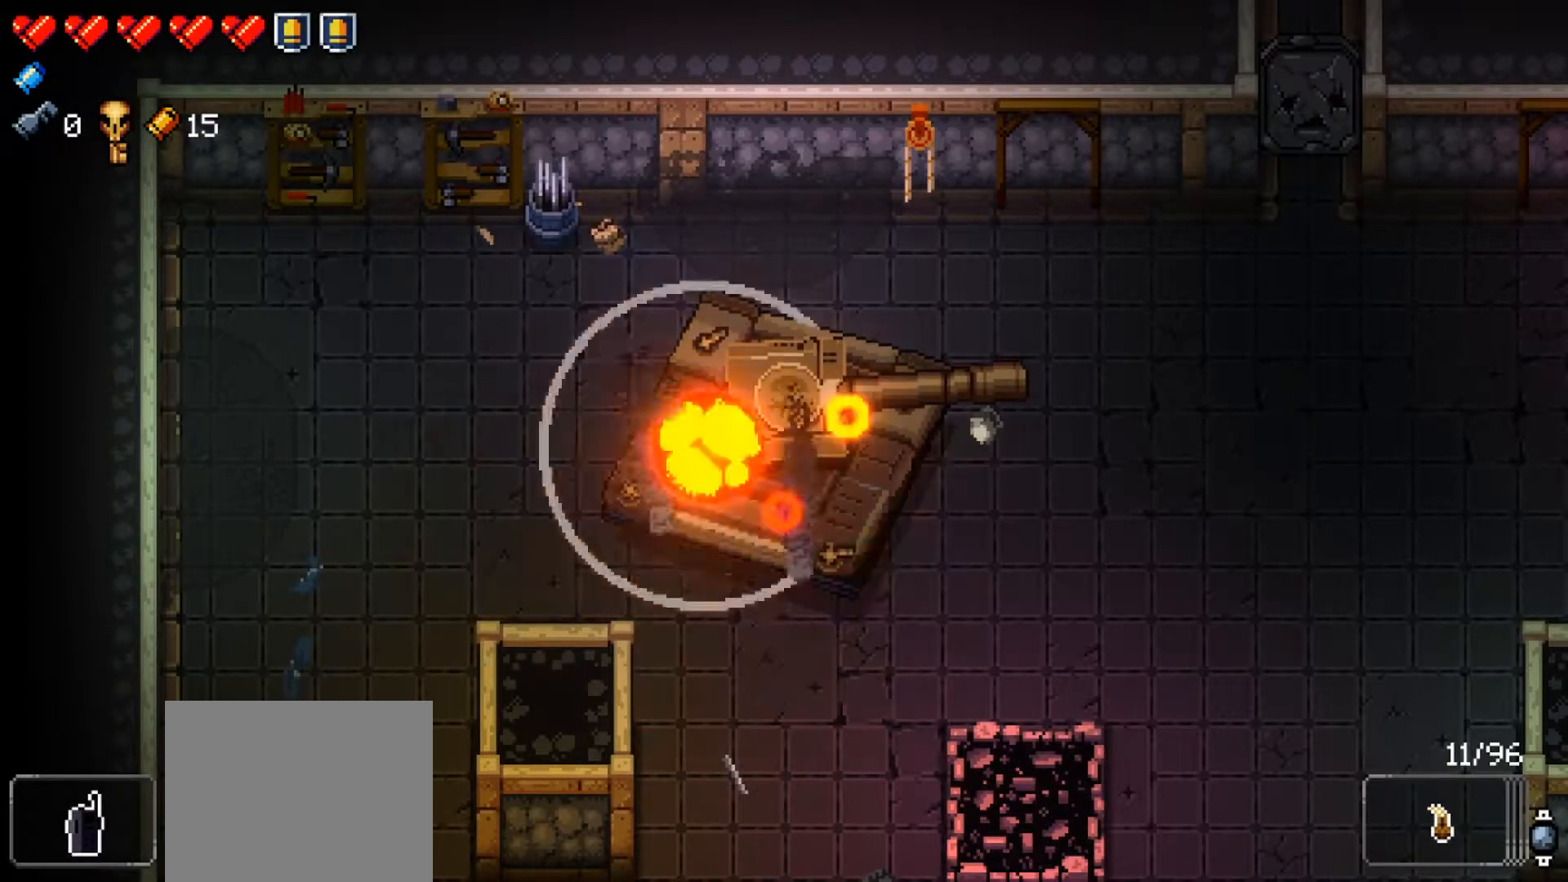
{"buttons": ["X"], "left_stick": "center", "right_stick": "center", "events": [[117, "X", "down"], [234, "X", "up"], [417, "X", "down"]]}